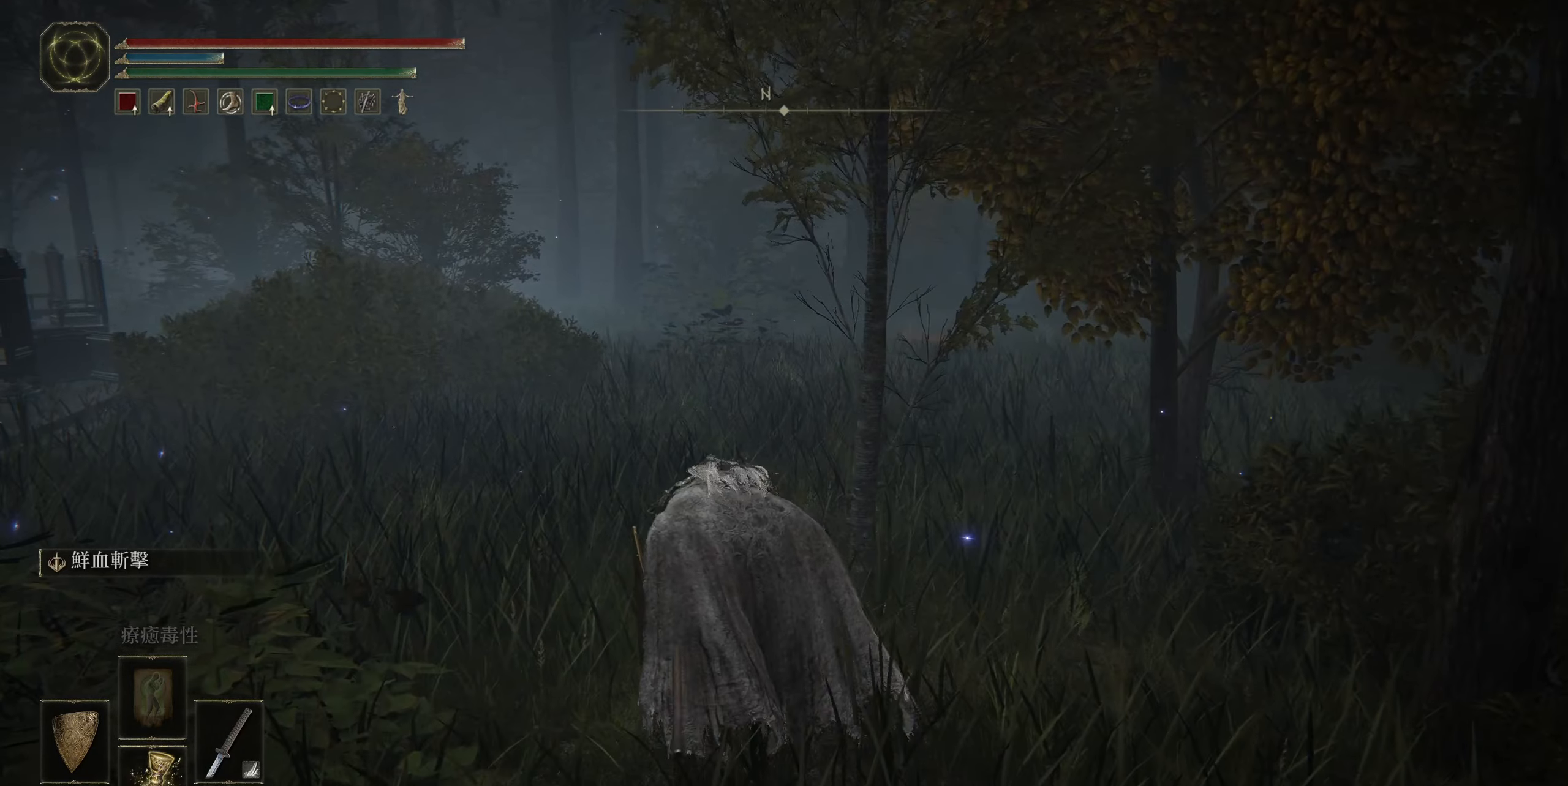
Gameplay with a controller (PlayStation layout); each line is a JSON object with the inputs held at the frame after it. "events" lists button and stick changes between this image and that frame as [ms after this image, input, new state], when the widget could be followed in between.
{"buttons": [], "left_stick": "up", "right_stick": "down-right", "events": [[134, "right_stick", "right"], [284, "right_stick", "down-right"]]}
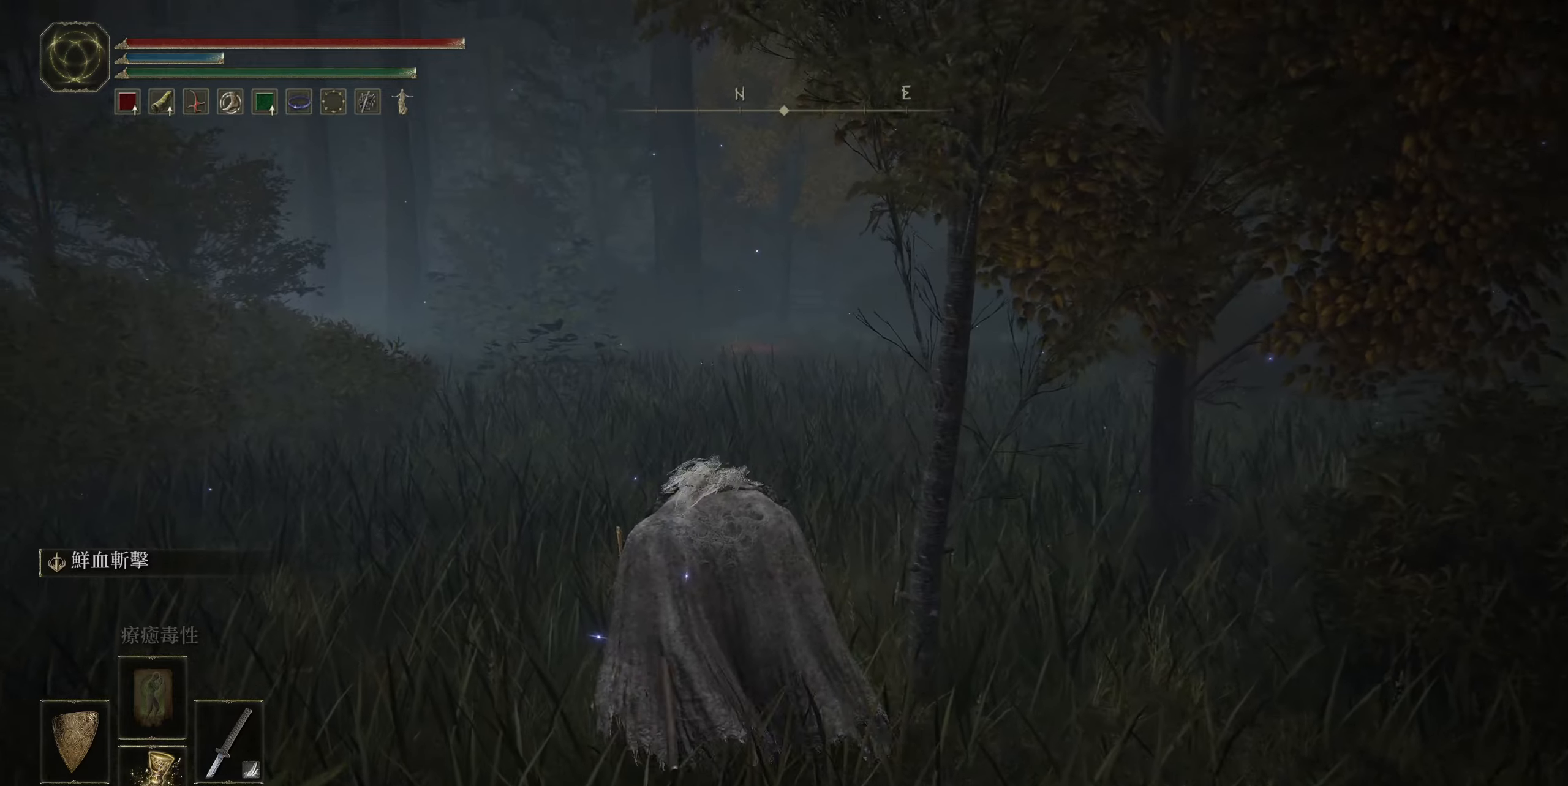
{"buttons": [], "left_stick": "up", "right_stick": "center", "events": [[33, "right_stick", "center"]]}
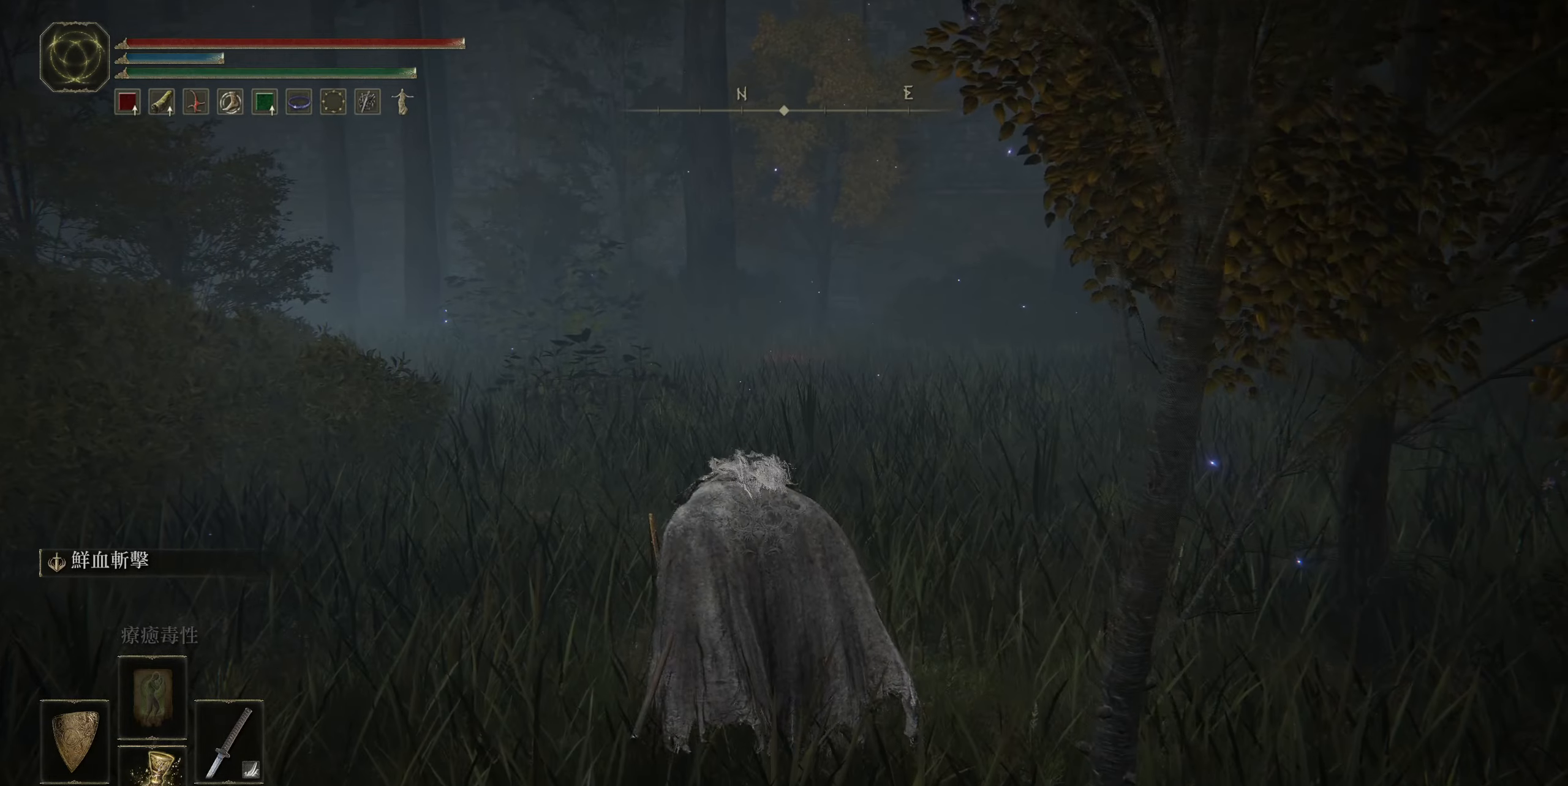
{"buttons": [], "left_stick": "left", "right_stick": "left", "events": [[16, "right_stick", "left"], [166, "left_stick", "up-left"], [316, "left_stick", "left"]]}
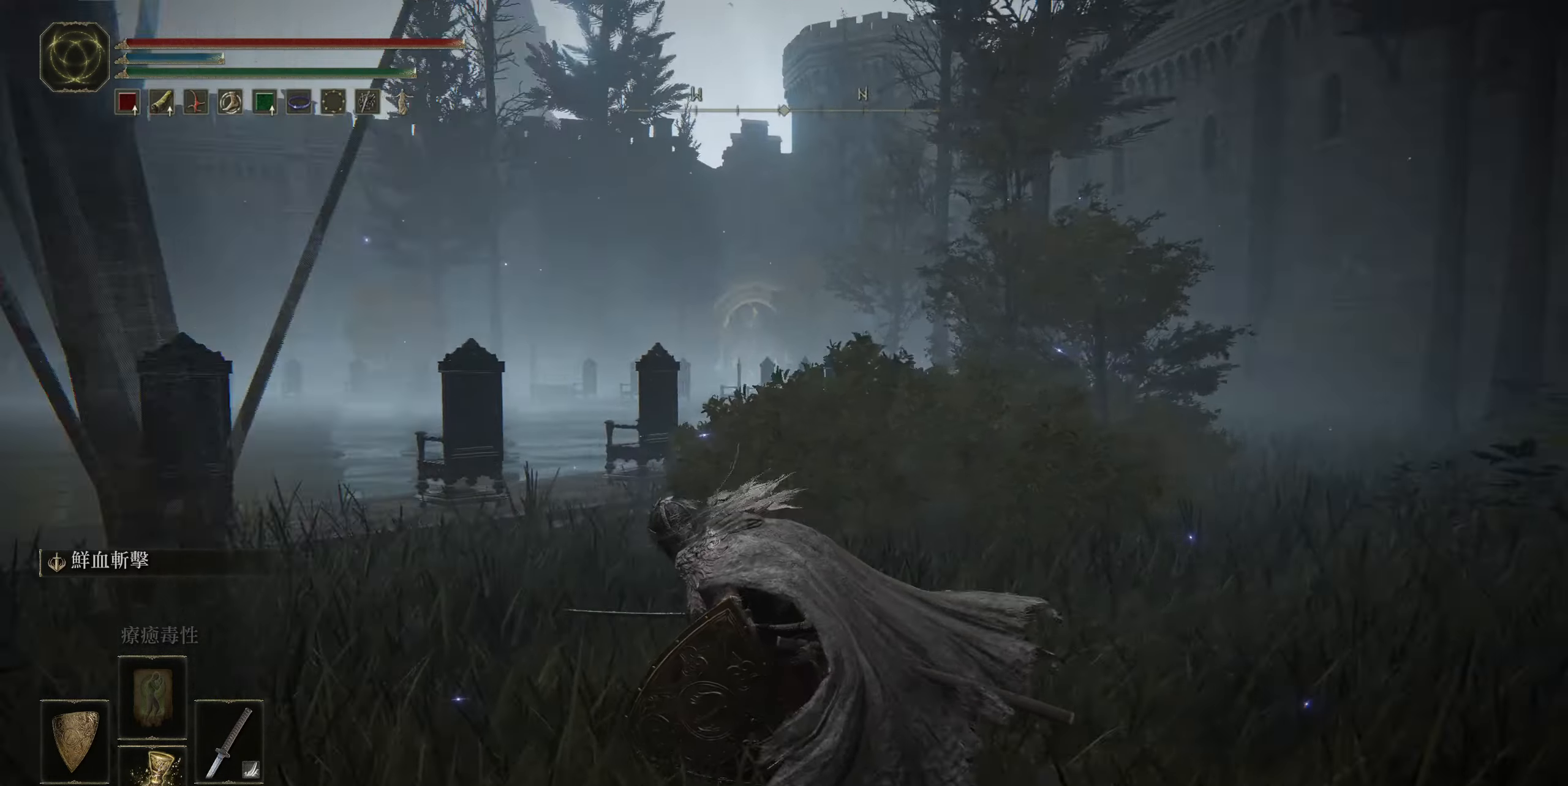
{"buttons": [], "left_stick": "up-left", "right_stick": "center", "events": [[200, "left_stick", "up-left"], [383, "right_stick", "center"]]}
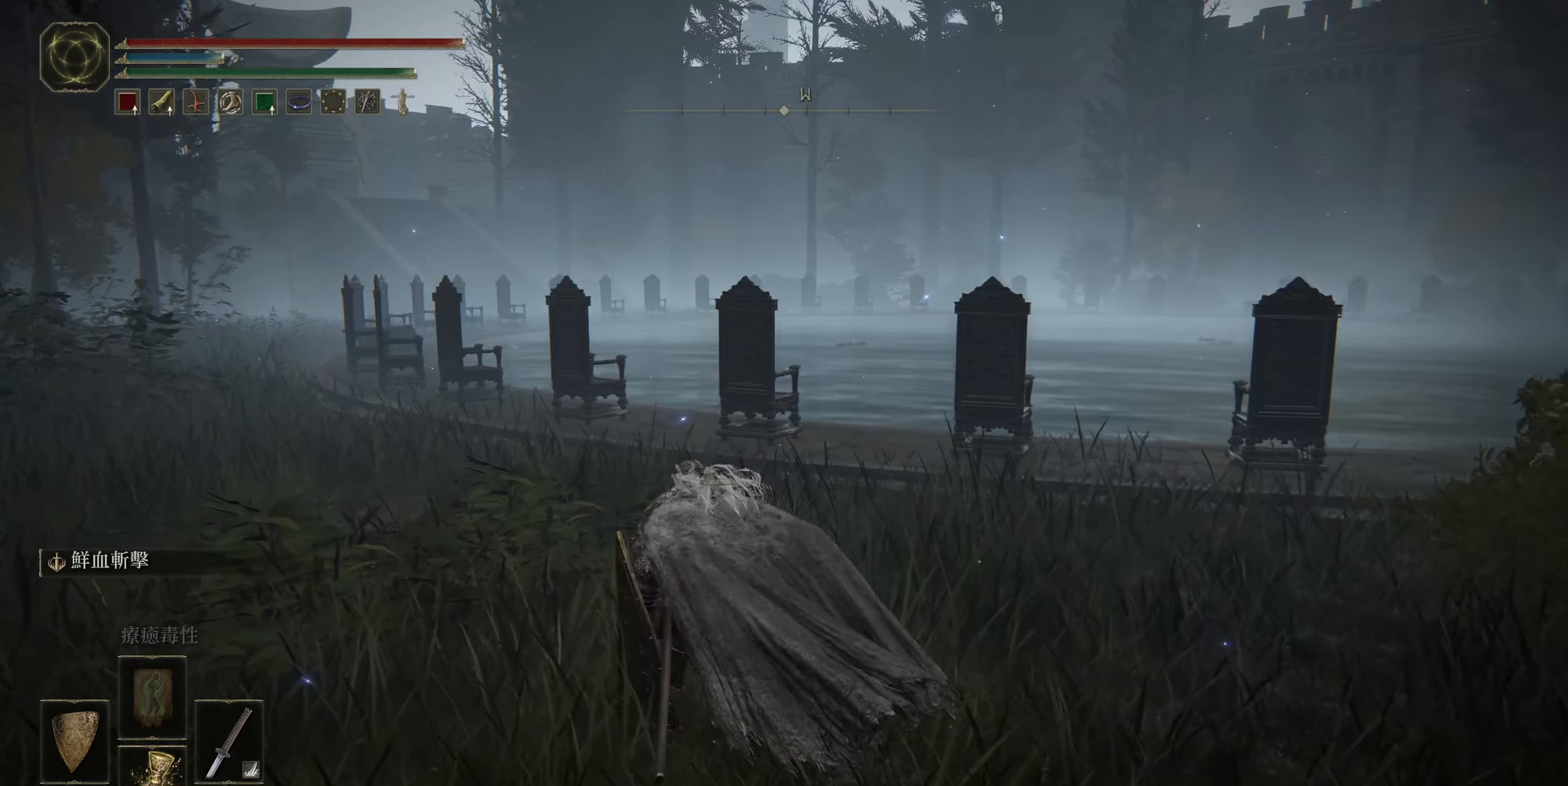
{"buttons": [], "left_stick": "up-left", "right_stick": "center", "events": [[133, "L3", "down"], [233, "L3", "up"]]}
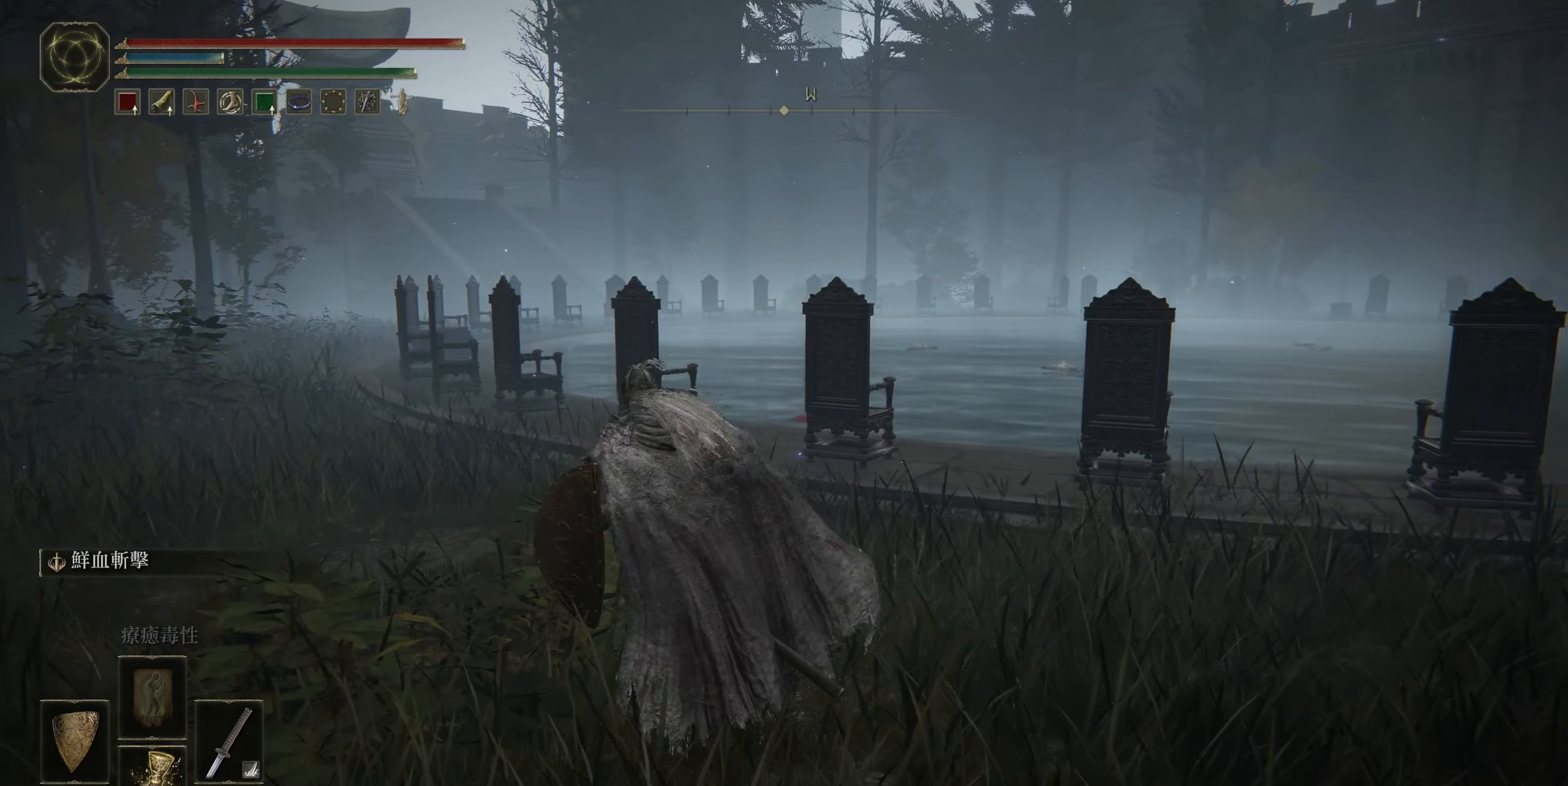
{"buttons": ["CIRCLE"], "left_stick": "up-left", "right_stick": "center", "events": [[83, "CIRCLE", "down"]]}
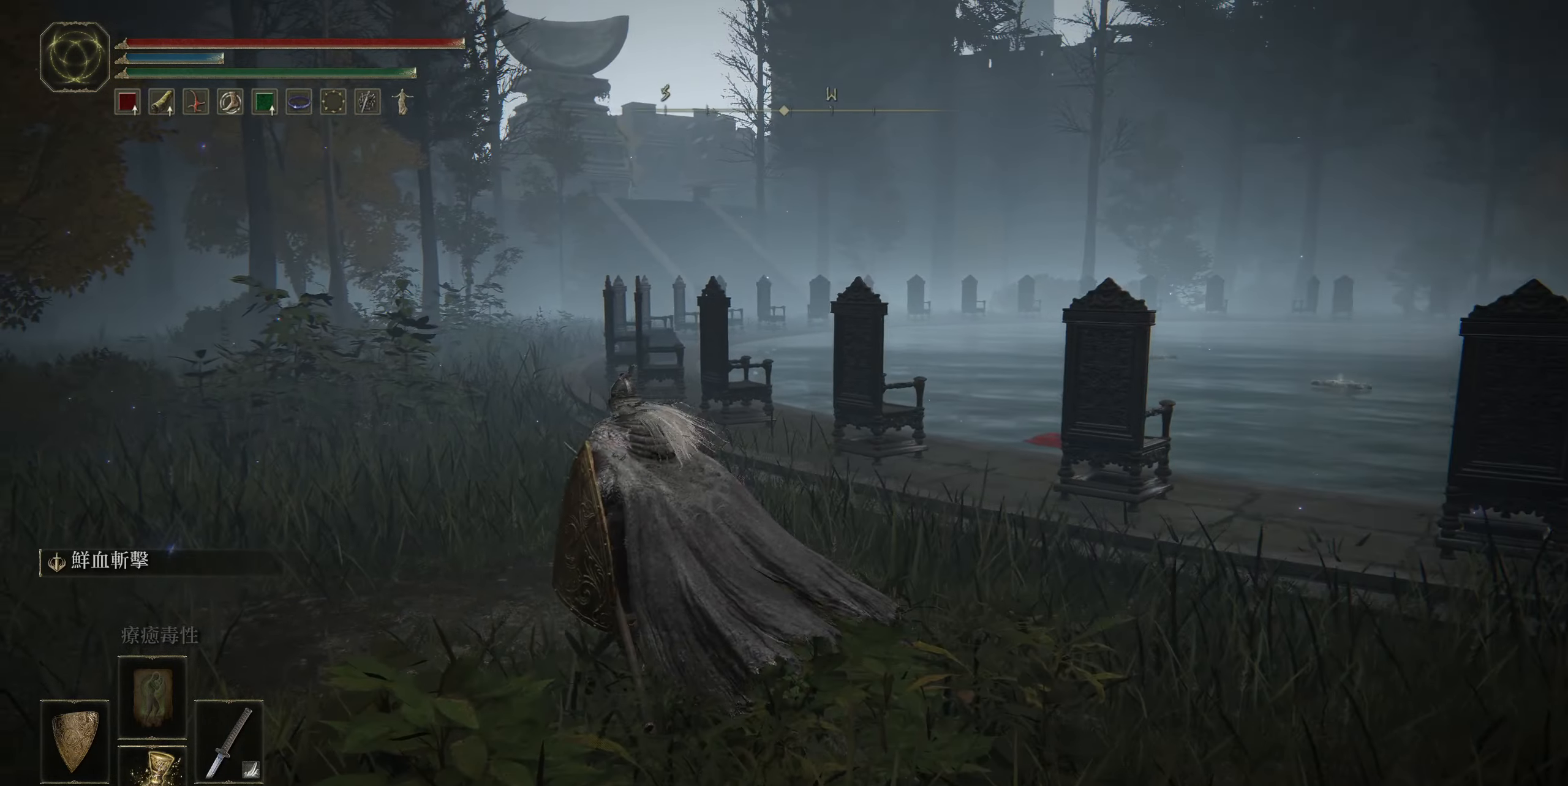
{"buttons": ["CIRCLE"], "left_stick": "up-left", "right_stick": "center", "events": []}
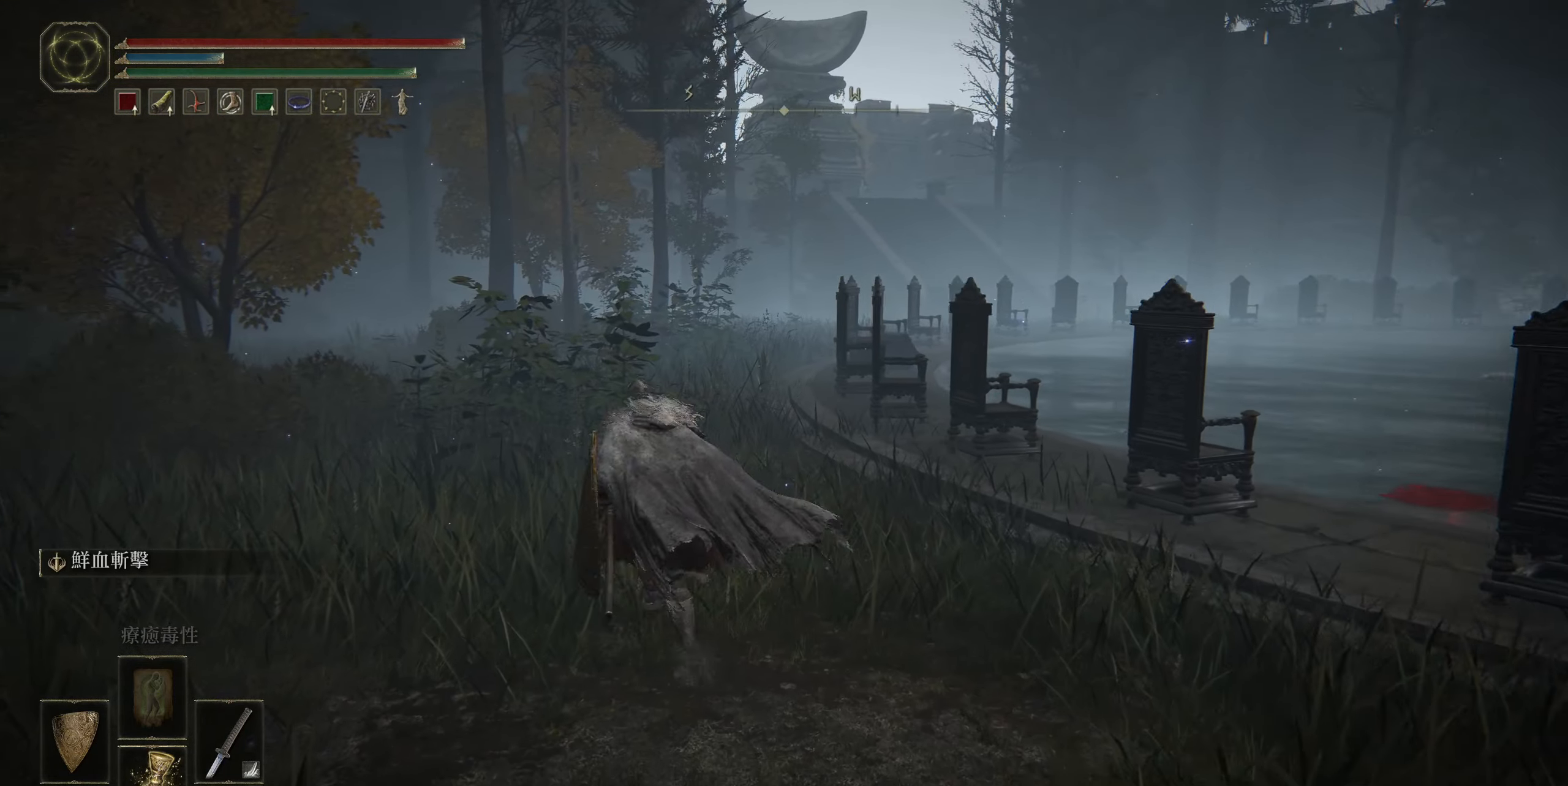
{"buttons": ["CIRCLE"], "left_stick": "up", "right_stick": "center", "events": [[233, "left_stick", "up"]]}
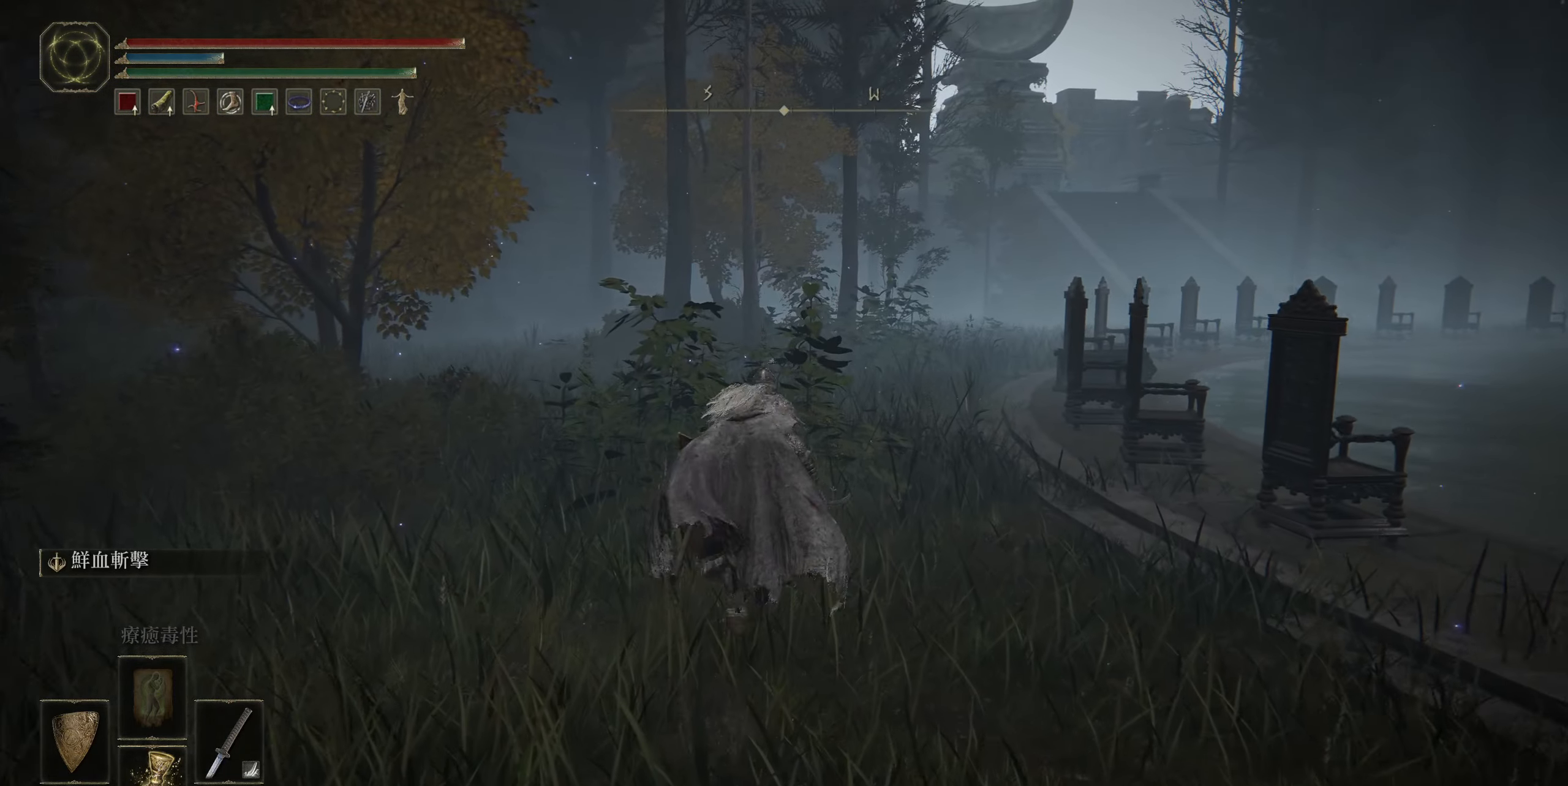
{"buttons": ["CIRCLE"], "left_stick": "up", "right_stick": "center", "events": []}
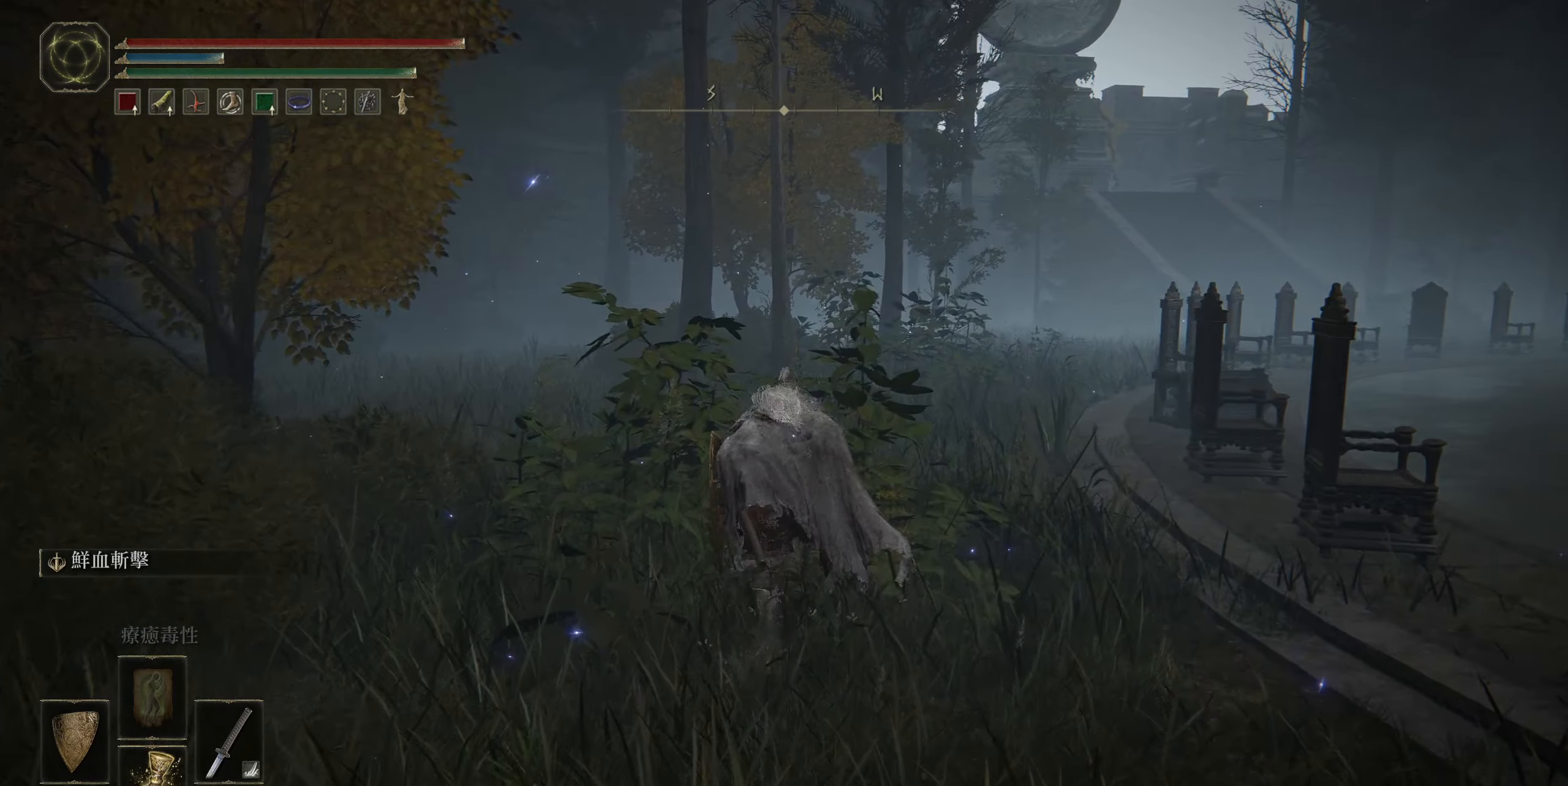
{"buttons": ["CIRCLE"], "left_stick": "up", "right_stick": "left", "events": [[250, "right_stick", "left"]]}
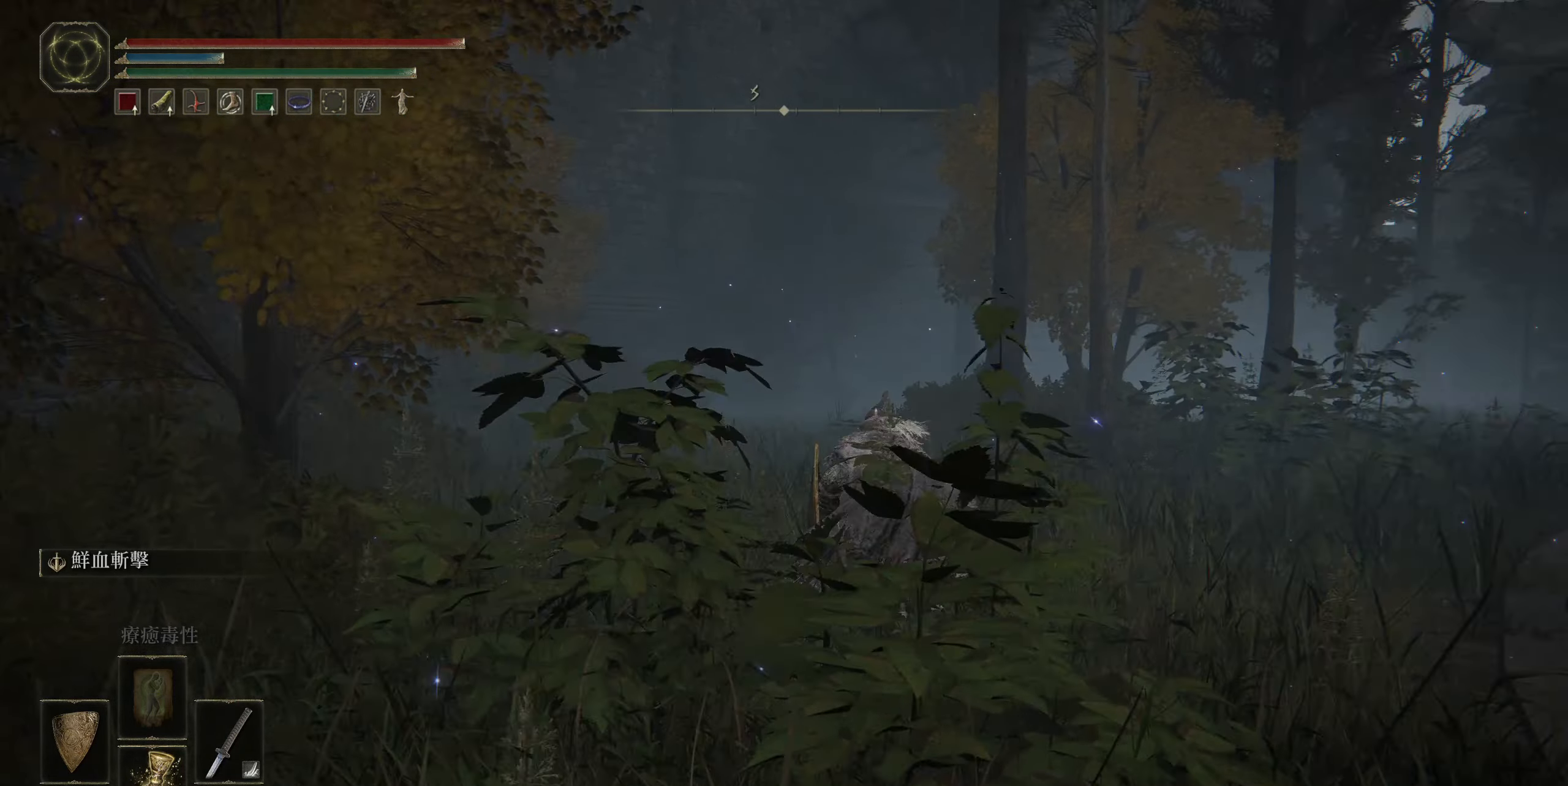
{"buttons": ["CIRCLE"], "left_stick": "up", "right_stick": "center", "events": [[66, "right_stick", "center"], [300, "right_stick", "down"], [467, "right_stick", "center"]]}
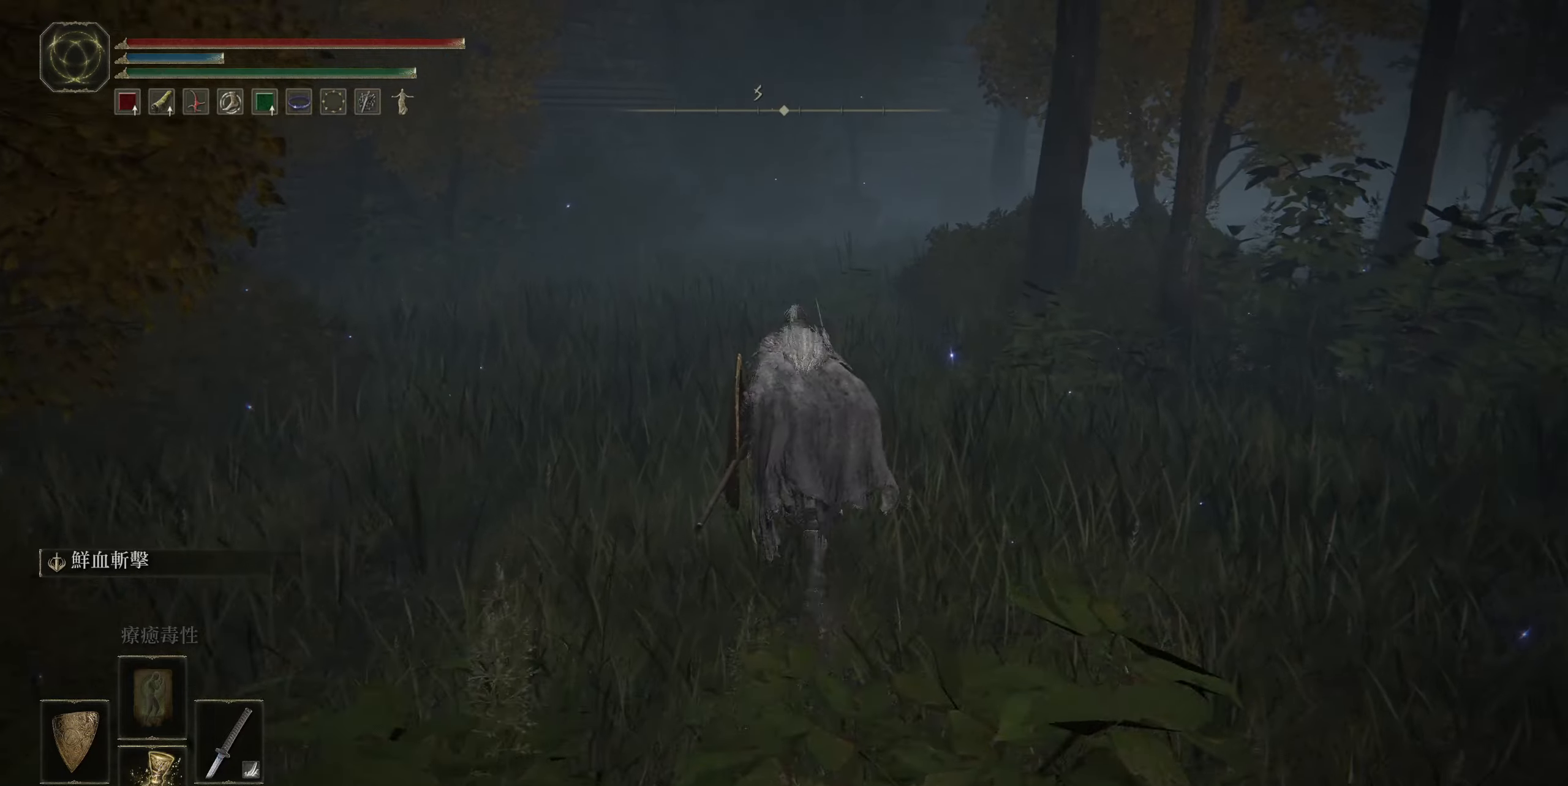
{"buttons": ["CIRCLE"], "left_stick": "up", "right_stick": "center", "events": []}
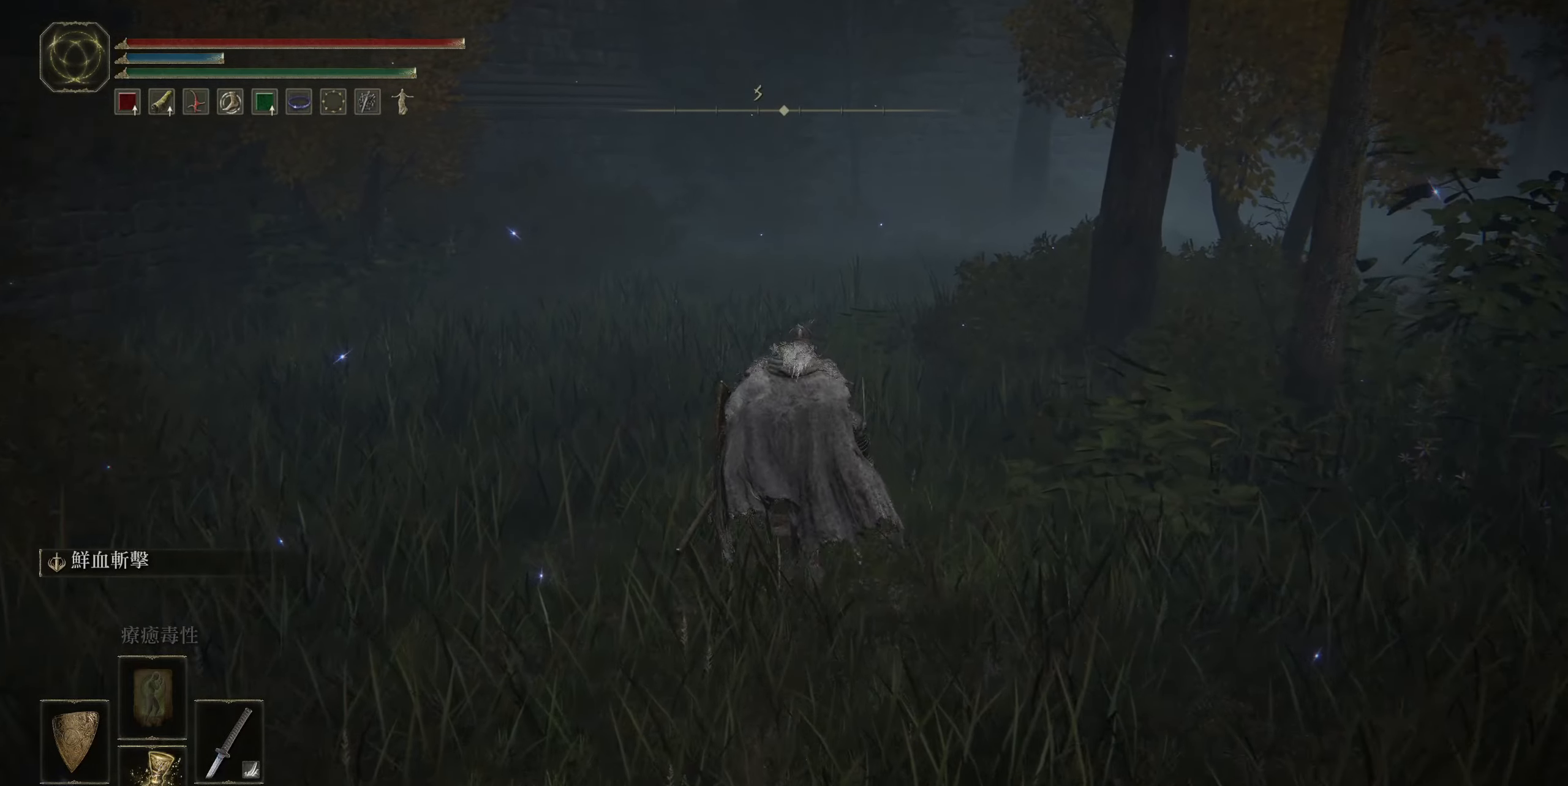
{"buttons": ["CIRCLE"], "left_stick": "up", "right_stick": "right", "events": [[300, "right_stick", "right"]]}
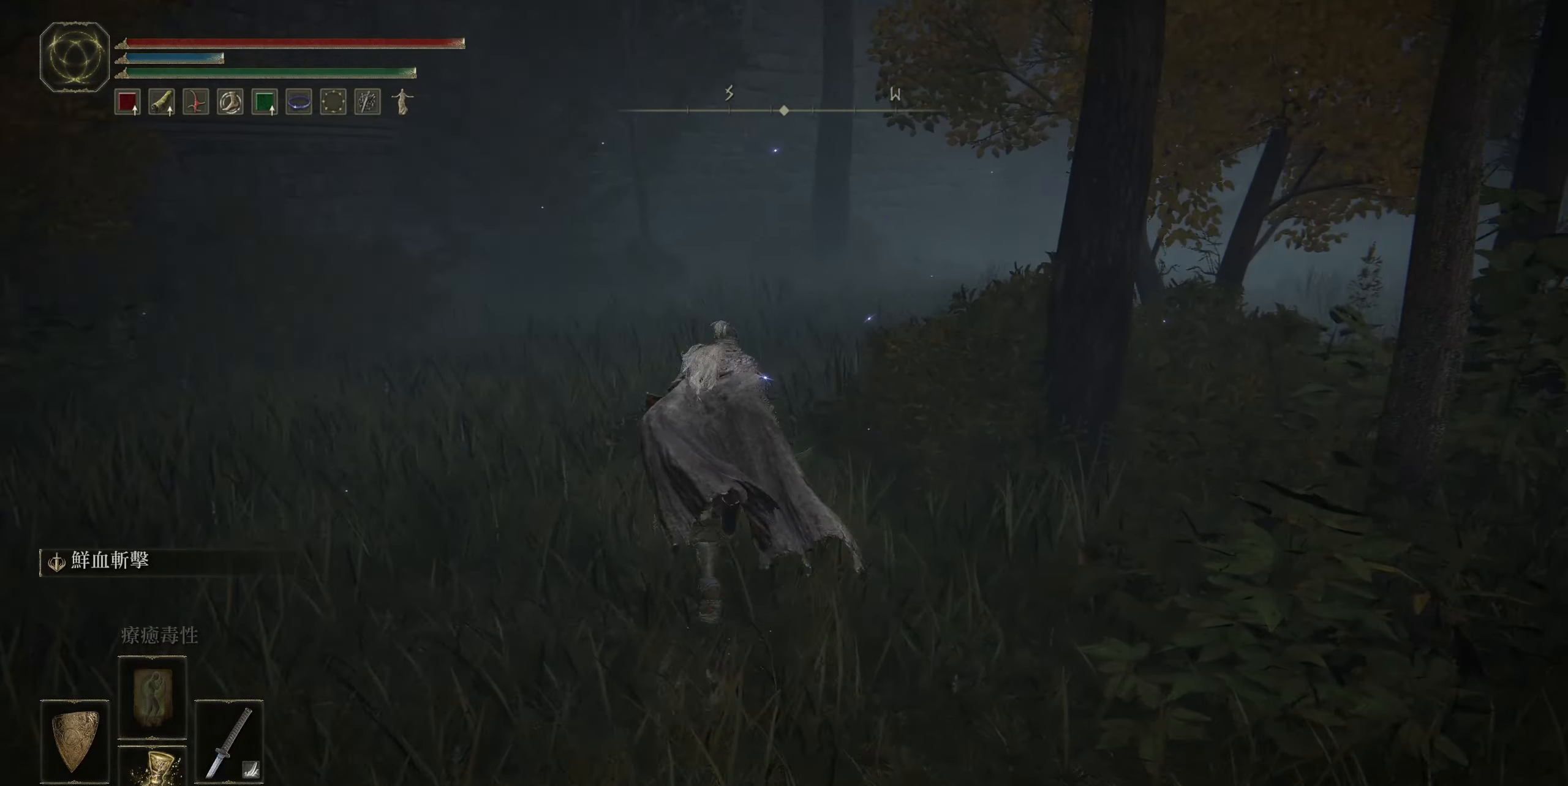
{"buttons": ["CIRCLE"], "left_stick": "up", "right_stick": "right", "events": []}
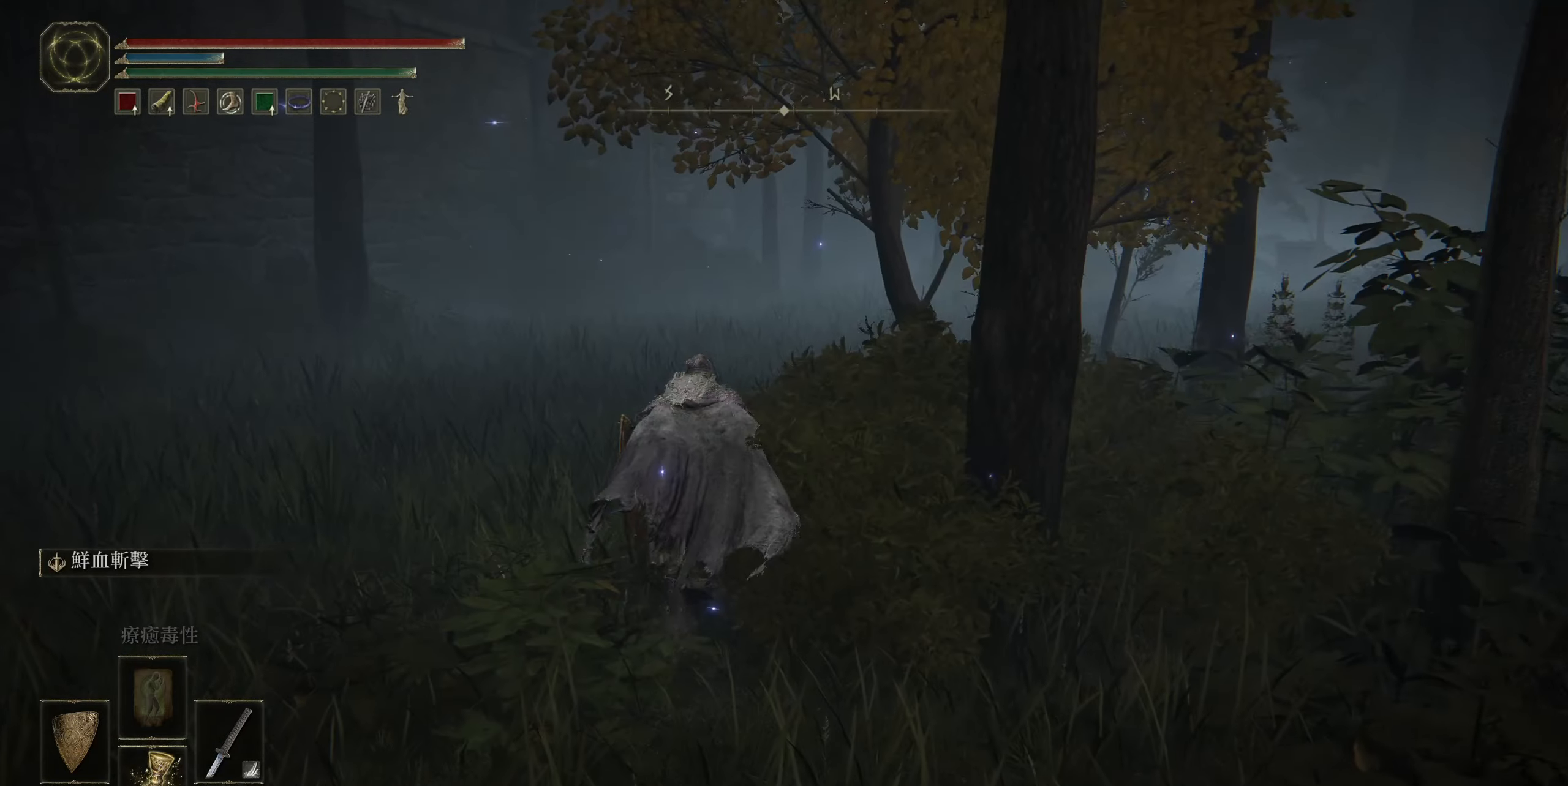
{"buttons": ["CIRCLE"], "left_stick": "up", "right_stick": "right", "events": [[333, "right_stick", "center"], [417, "right_stick", "right"]]}
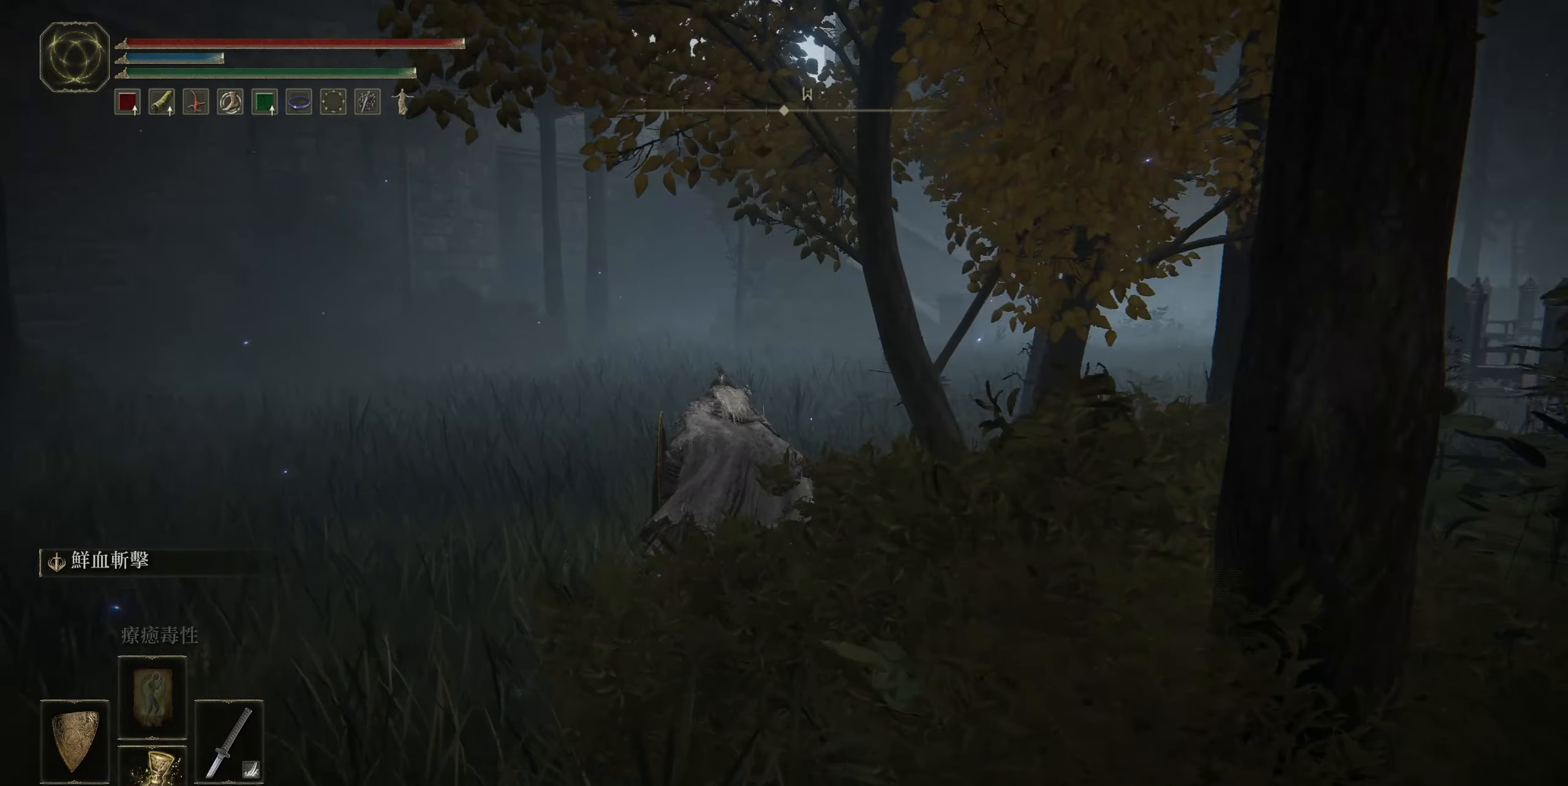
{"buttons": ["CIRCLE"], "left_stick": "up", "right_stick": "right", "events": [[117, "right_stick", "center"], [450, "right_stick", "right"]]}
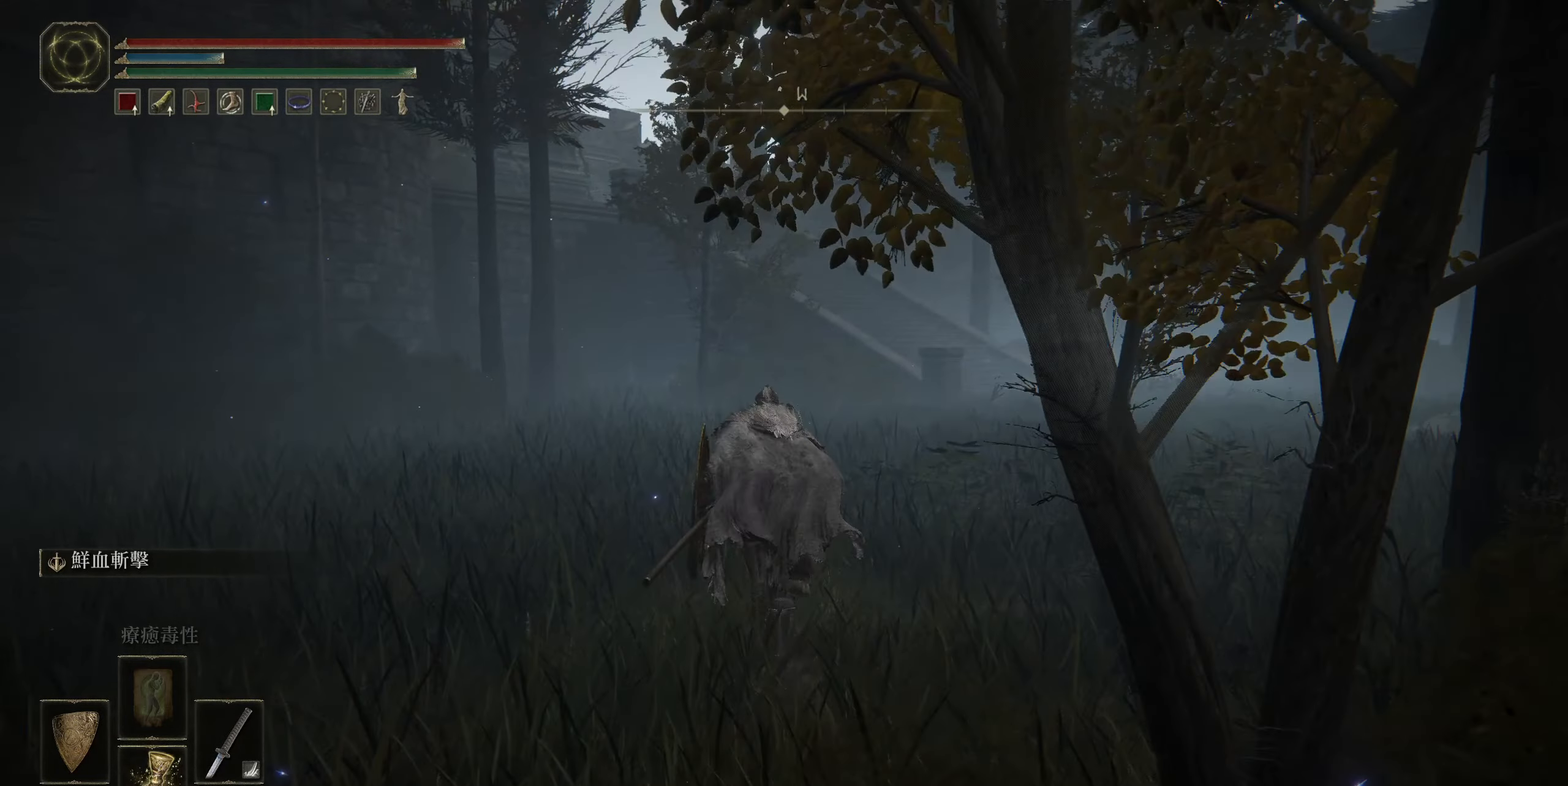
{"buttons": ["CIRCLE"], "left_stick": "up", "right_stick": "center", "events": [[317, "right_stick", "center"]]}
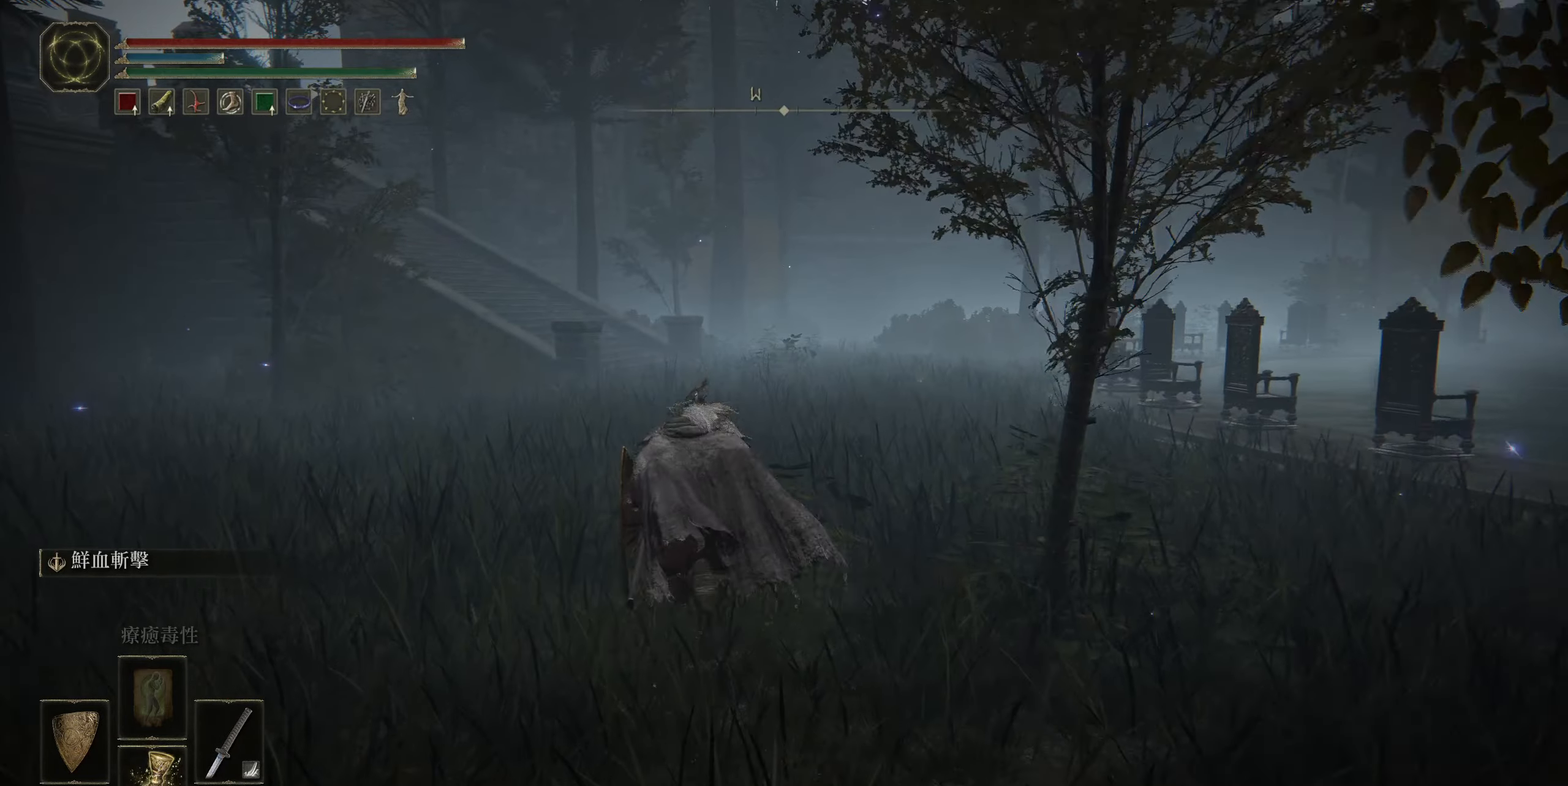
{"buttons": ["CIRCLE"], "left_stick": "up", "right_stick": "left", "events": [[283, "right_stick", "left"]]}
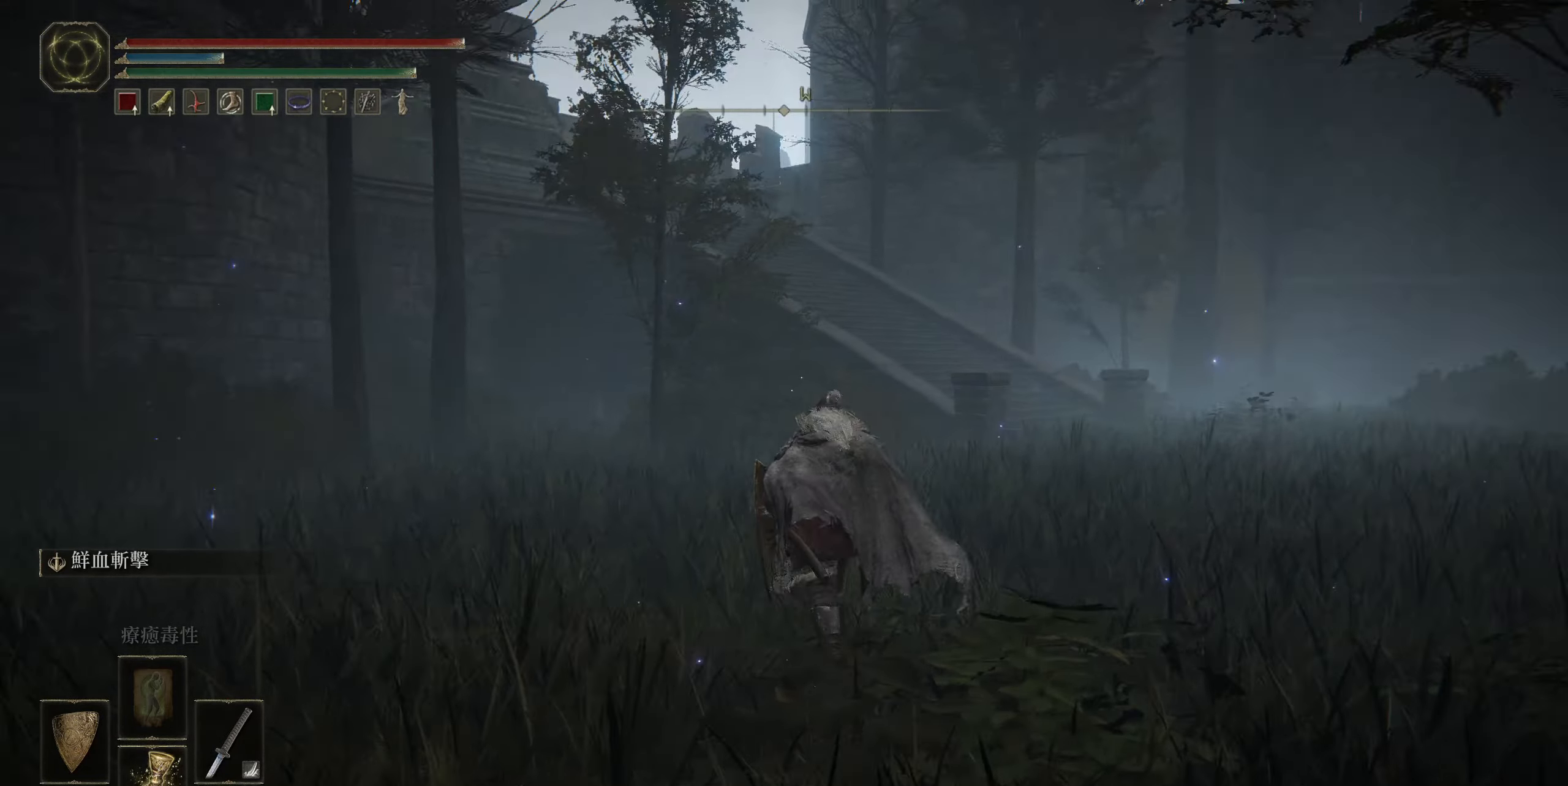
{"buttons": ["CIRCLE"], "left_stick": "up", "right_stick": "down", "events": [[117, "right_stick", "center"], [417, "right_stick", "down"]]}
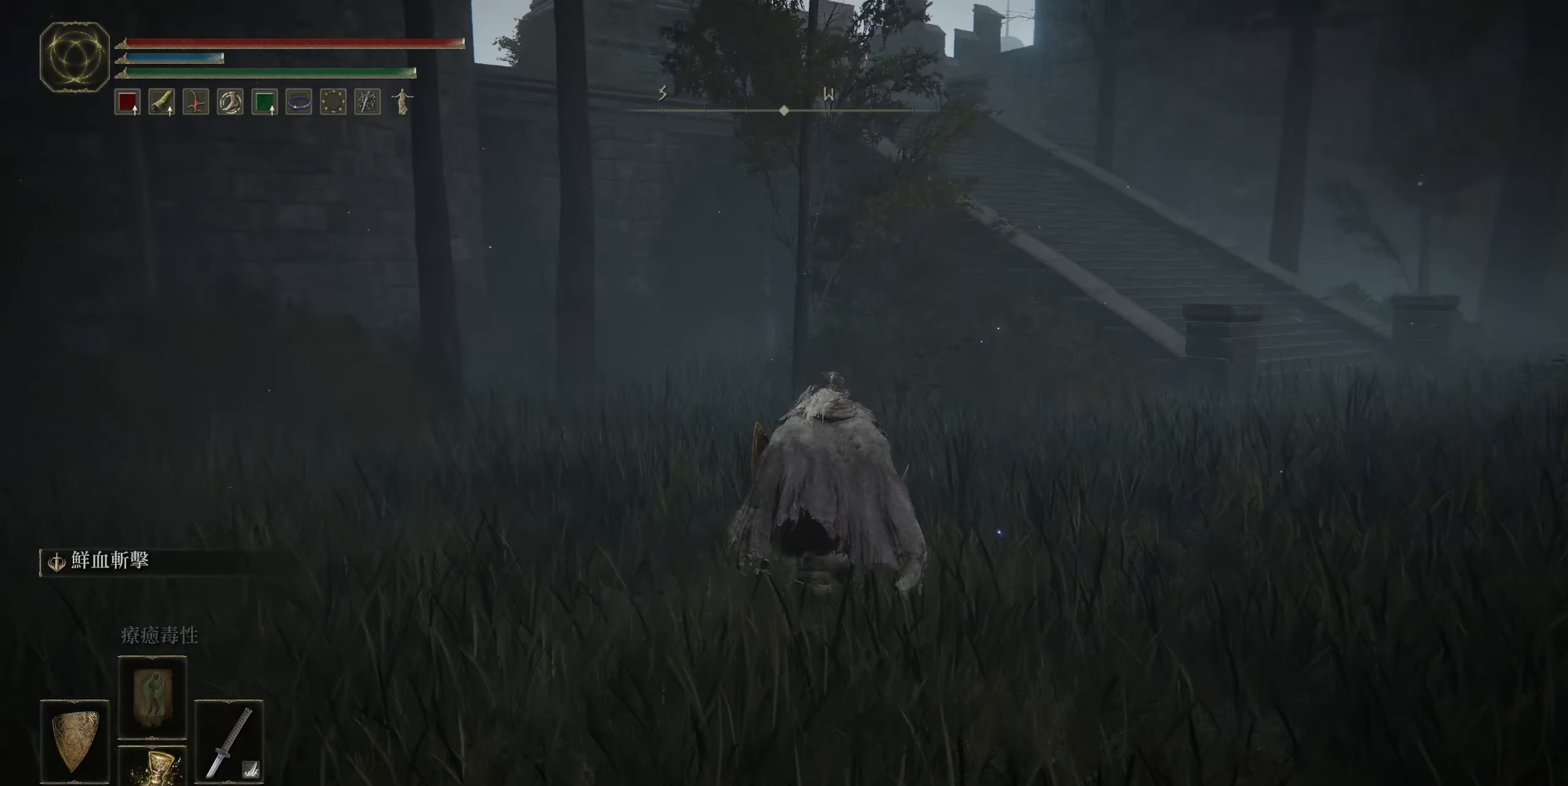
{"buttons": ["CIRCLE"], "left_stick": "up-right", "right_stick": "right", "events": [[100, "left_stick", "up-right"], [117, "right_stick", "center"], [367, "right_stick", "right"]]}
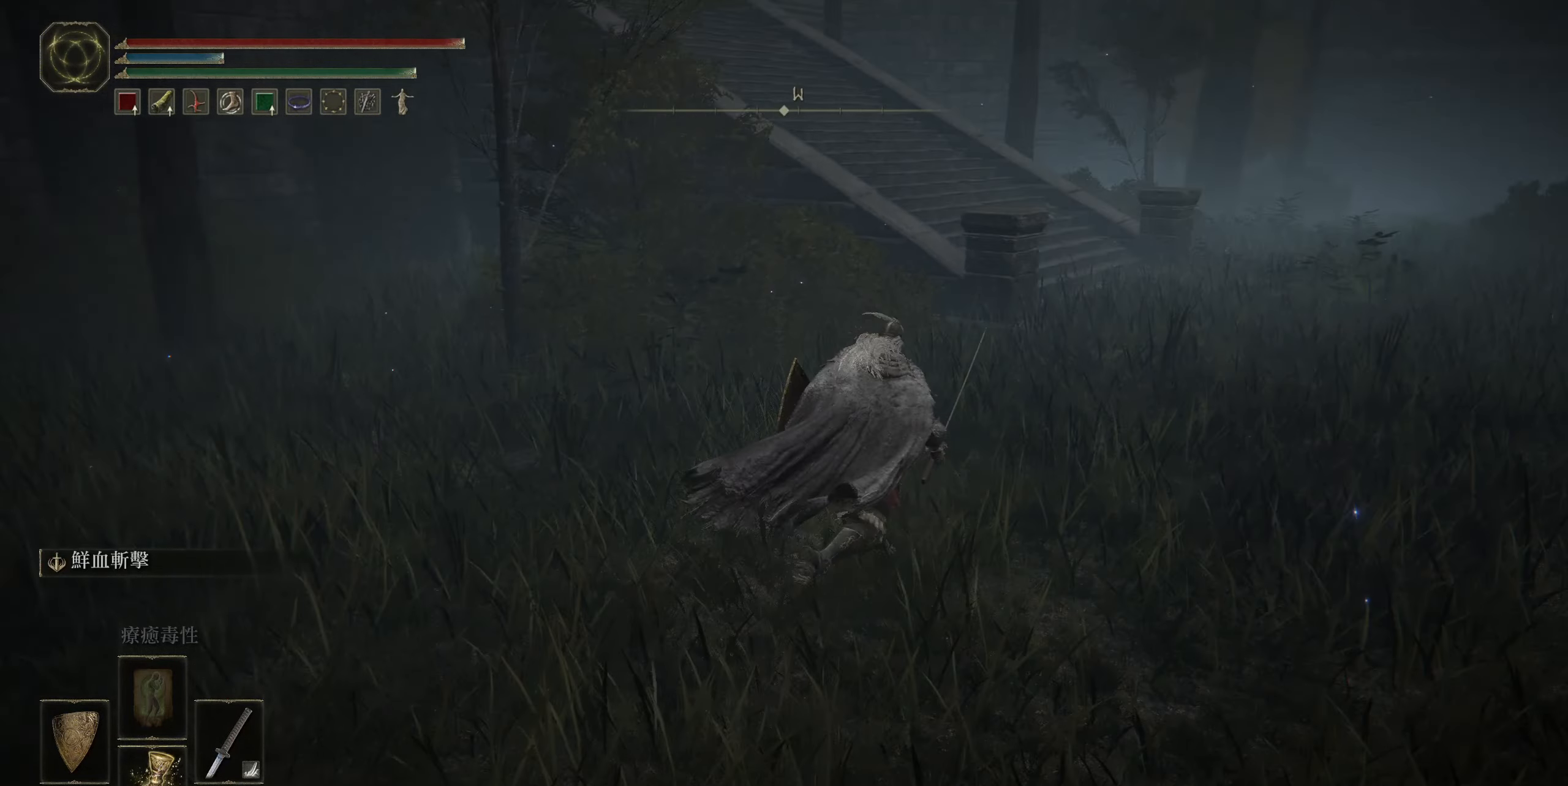
{"buttons": ["CIRCLE"], "left_stick": "up", "right_stick": "center", "events": [[283, "left_stick", "up"], [350, "right_stick", "center"]]}
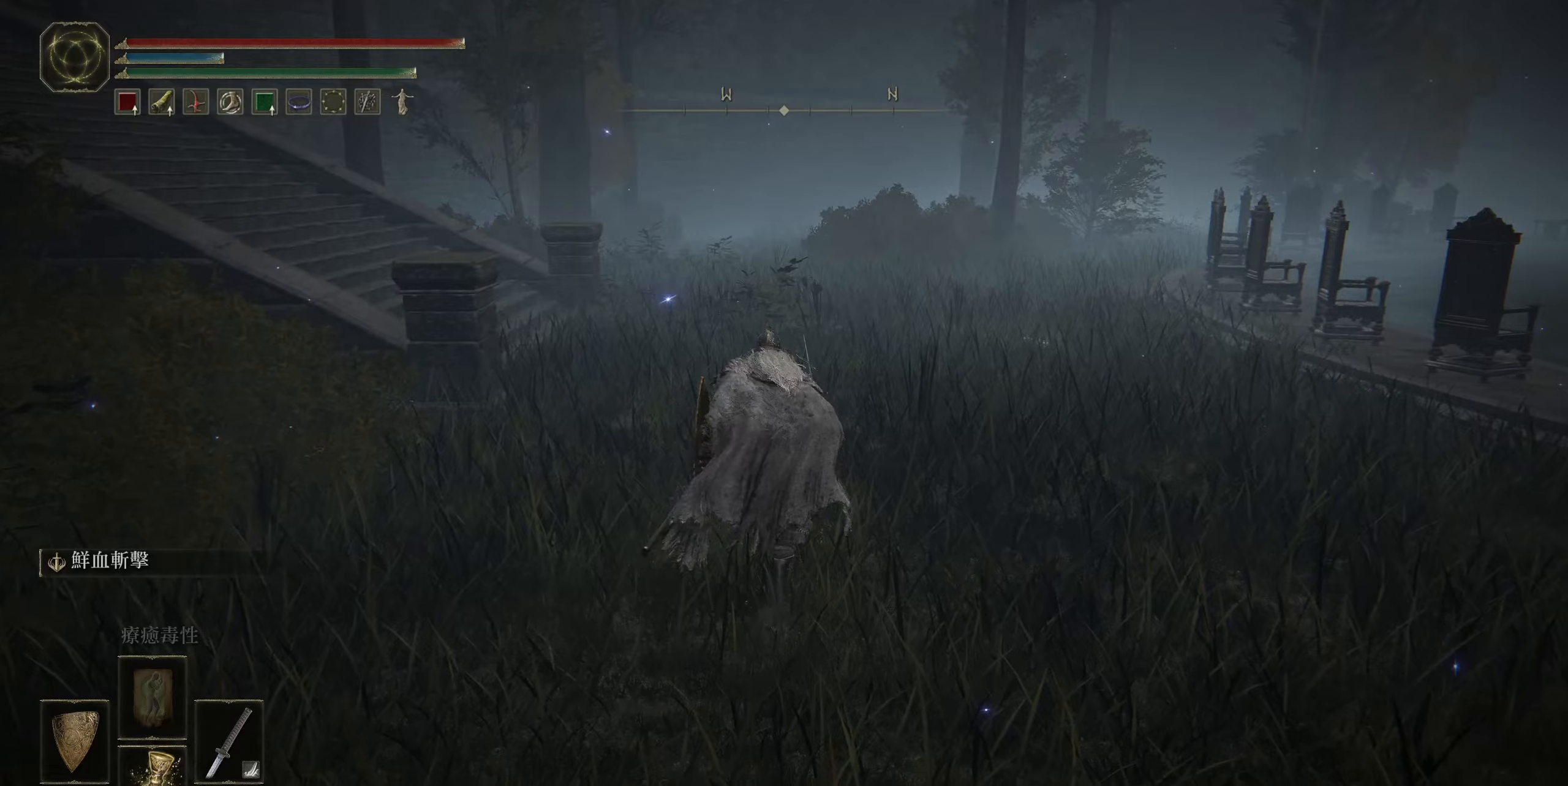
{"buttons": ["CIRCLE"], "left_stick": "up", "right_stick": "center", "events": []}
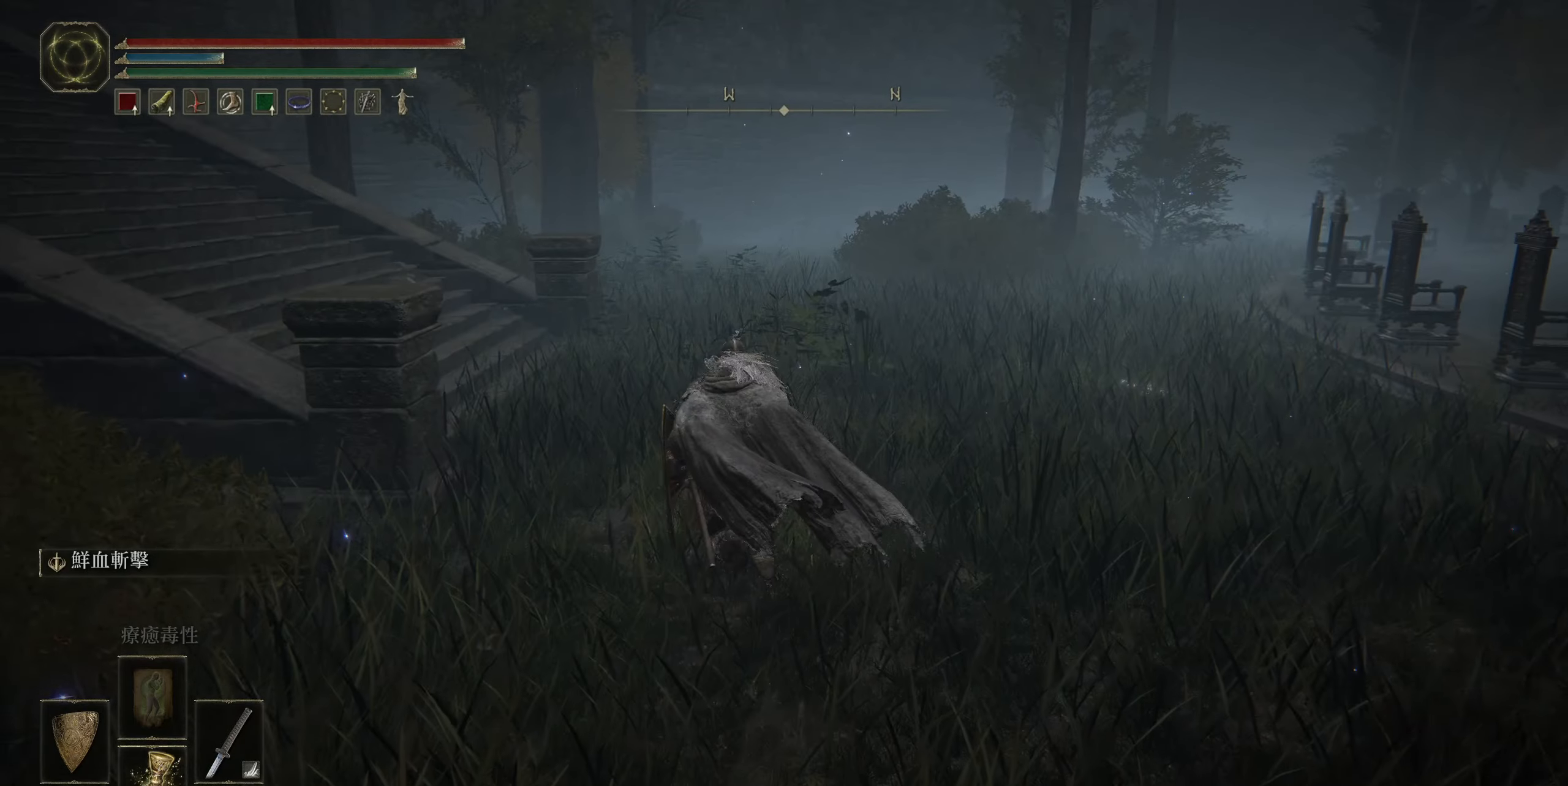
{"buttons": ["CIRCLE"], "left_stick": "up", "right_stick": "left", "events": [[300, "right_stick", "left"]]}
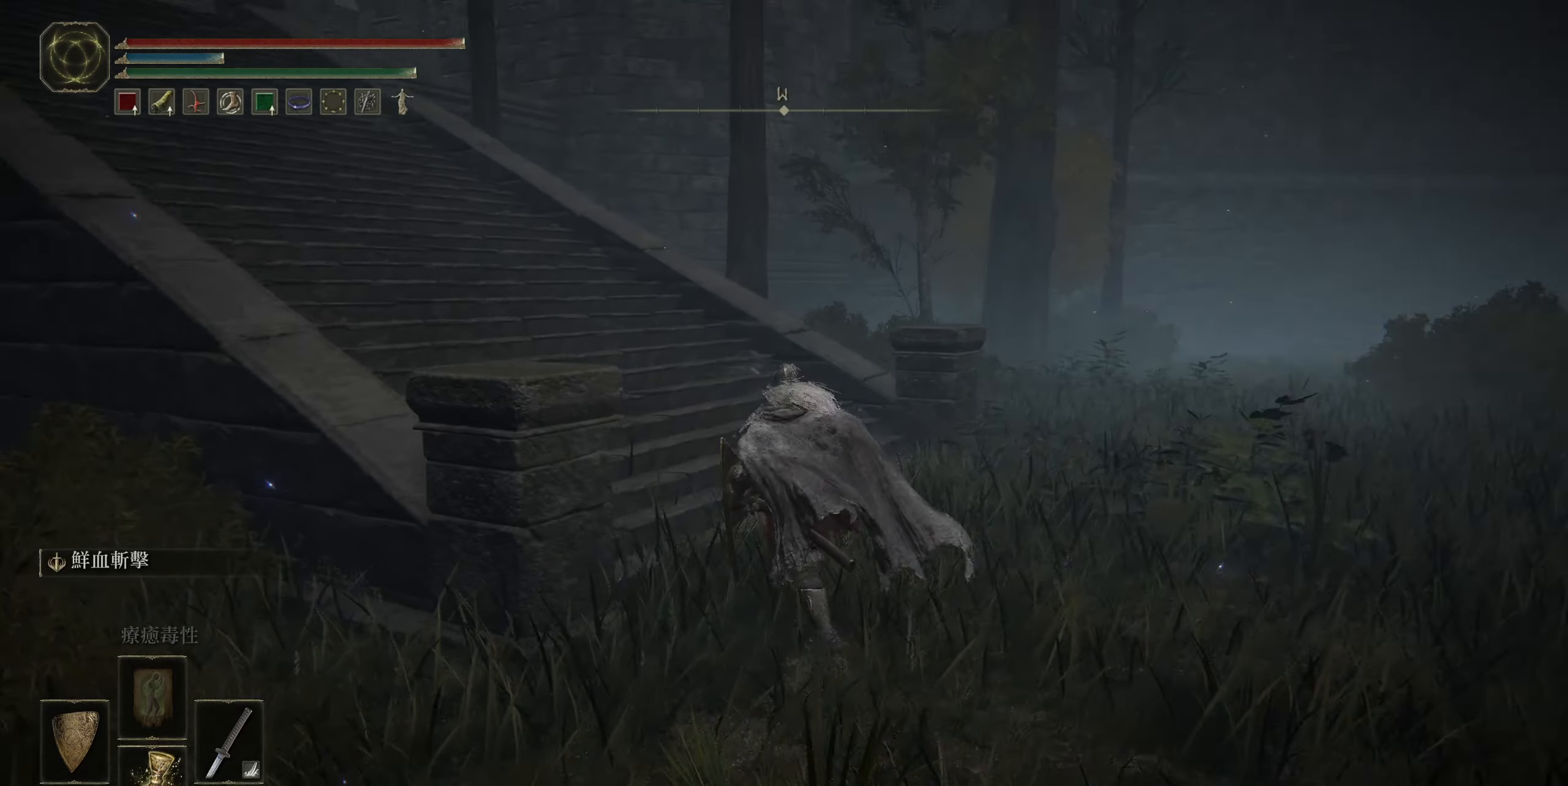
{"buttons": ["CIRCLE"], "left_stick": "up", "right_stick": "center", "events": [[267, "right_stick", "center"]]}
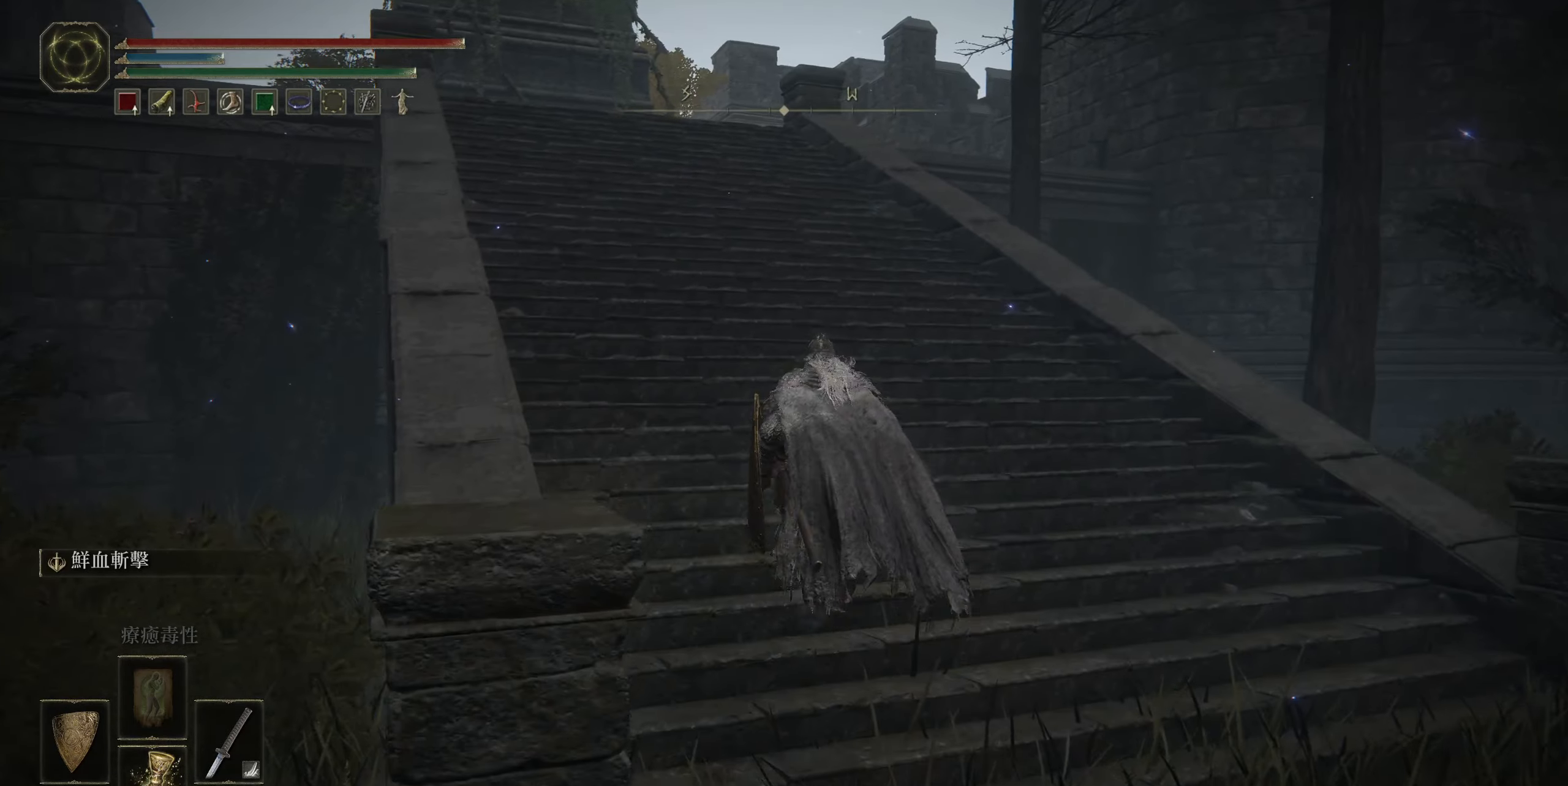
{"buttons": ["CIRCLE"], "left_stick": "up", "right_stick": "center", "events": [[200, "right_stick", "left"], [417, "right_stick", "center"]]}
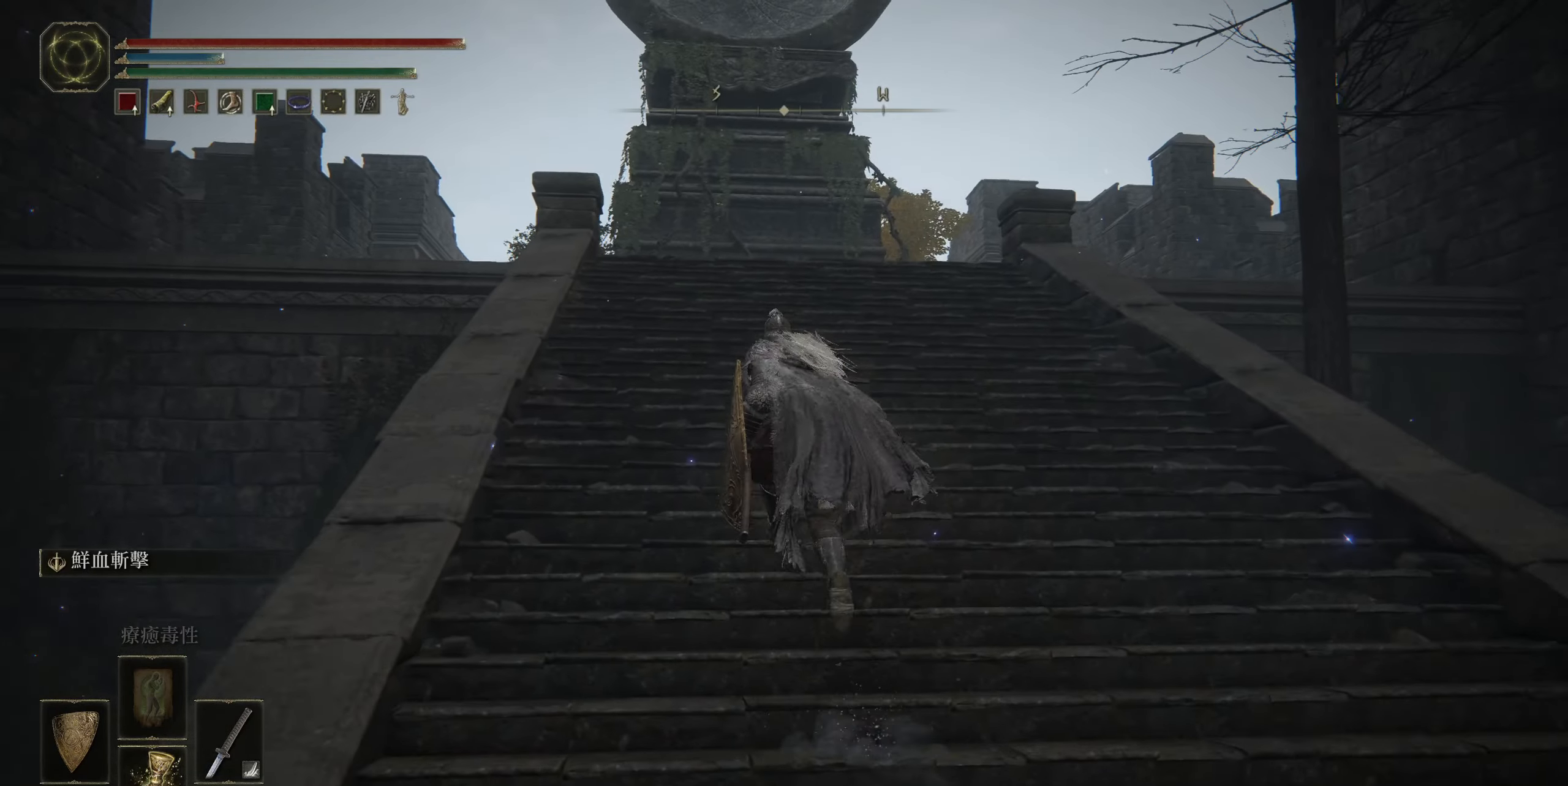
{"buttons": [], "left_stick": "up", "right_stick": "center", "events": [[167, "CIRCLE", "up"]]}
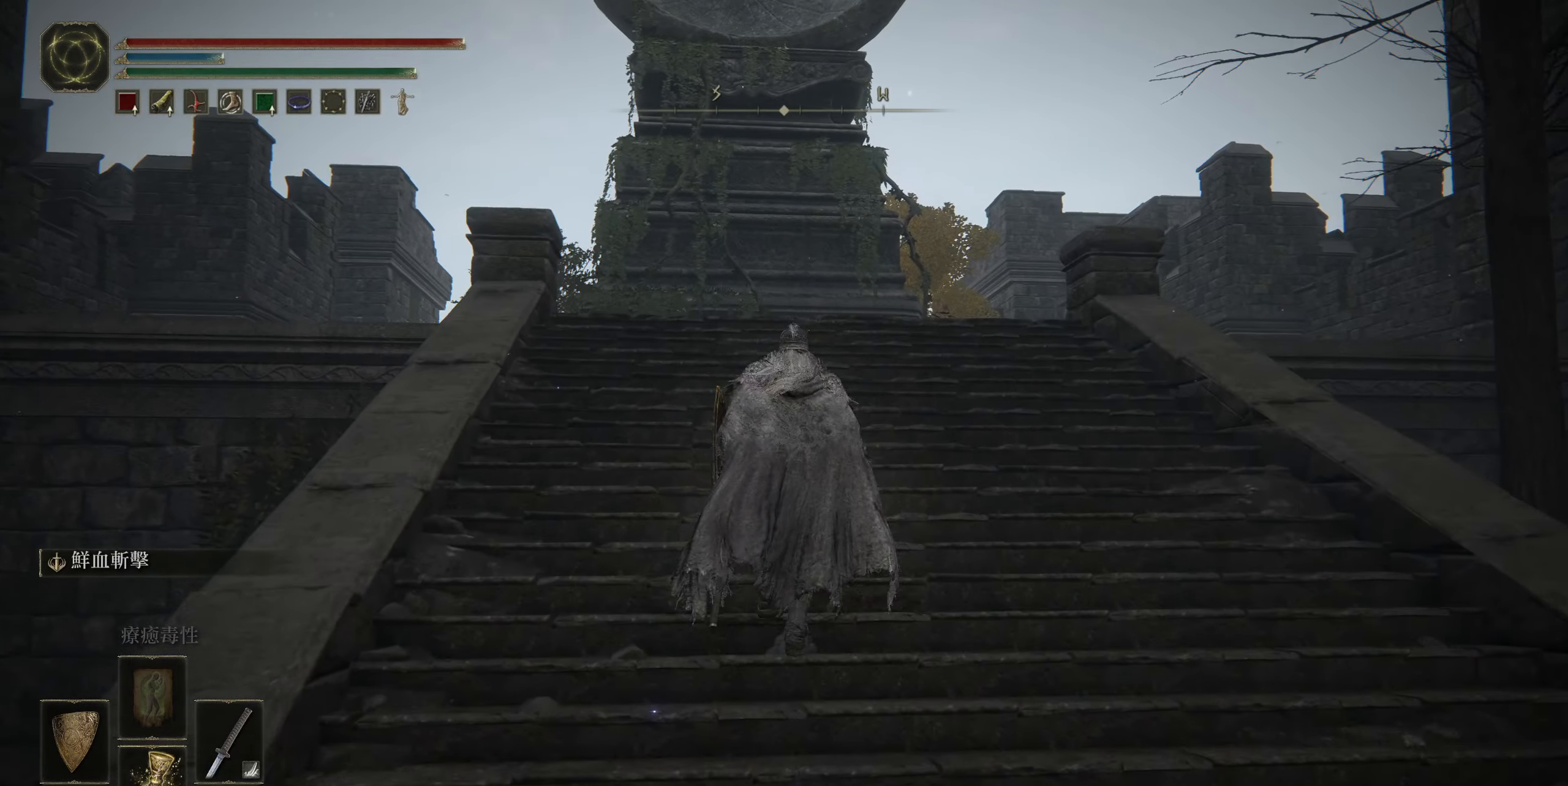
{"buttons": [], "left_stick": "up", "right_stick": "down-left", "events": [[50, "right_stick", "down-left"], [267, "right_stick", "center"], [450, "right_stick", "down-left"]]}
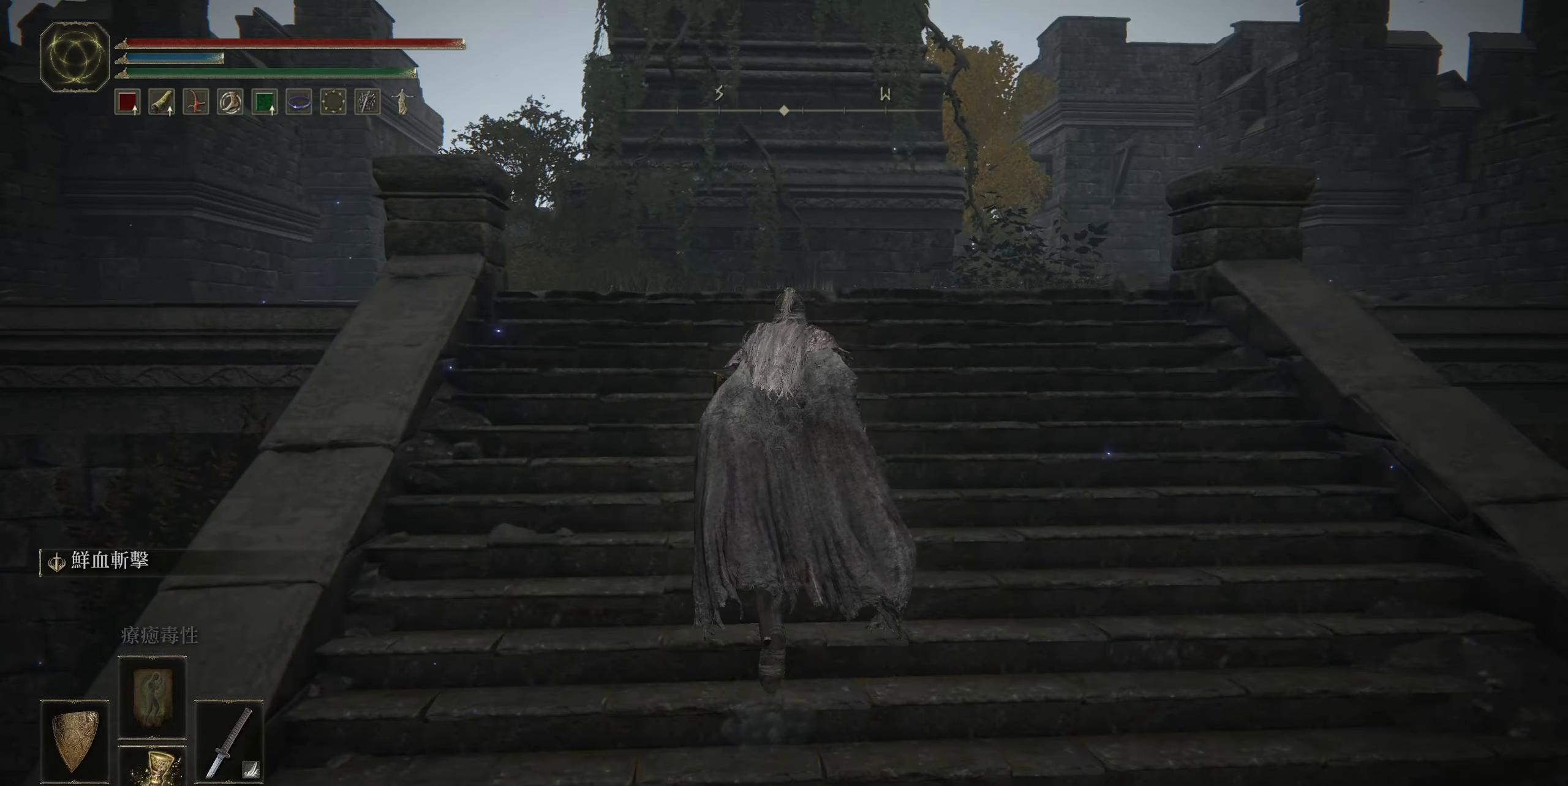
{"buttons": [], "left_stick": "up", "right_stick": "center", "events": [[434, "right_stick", "center"]]}
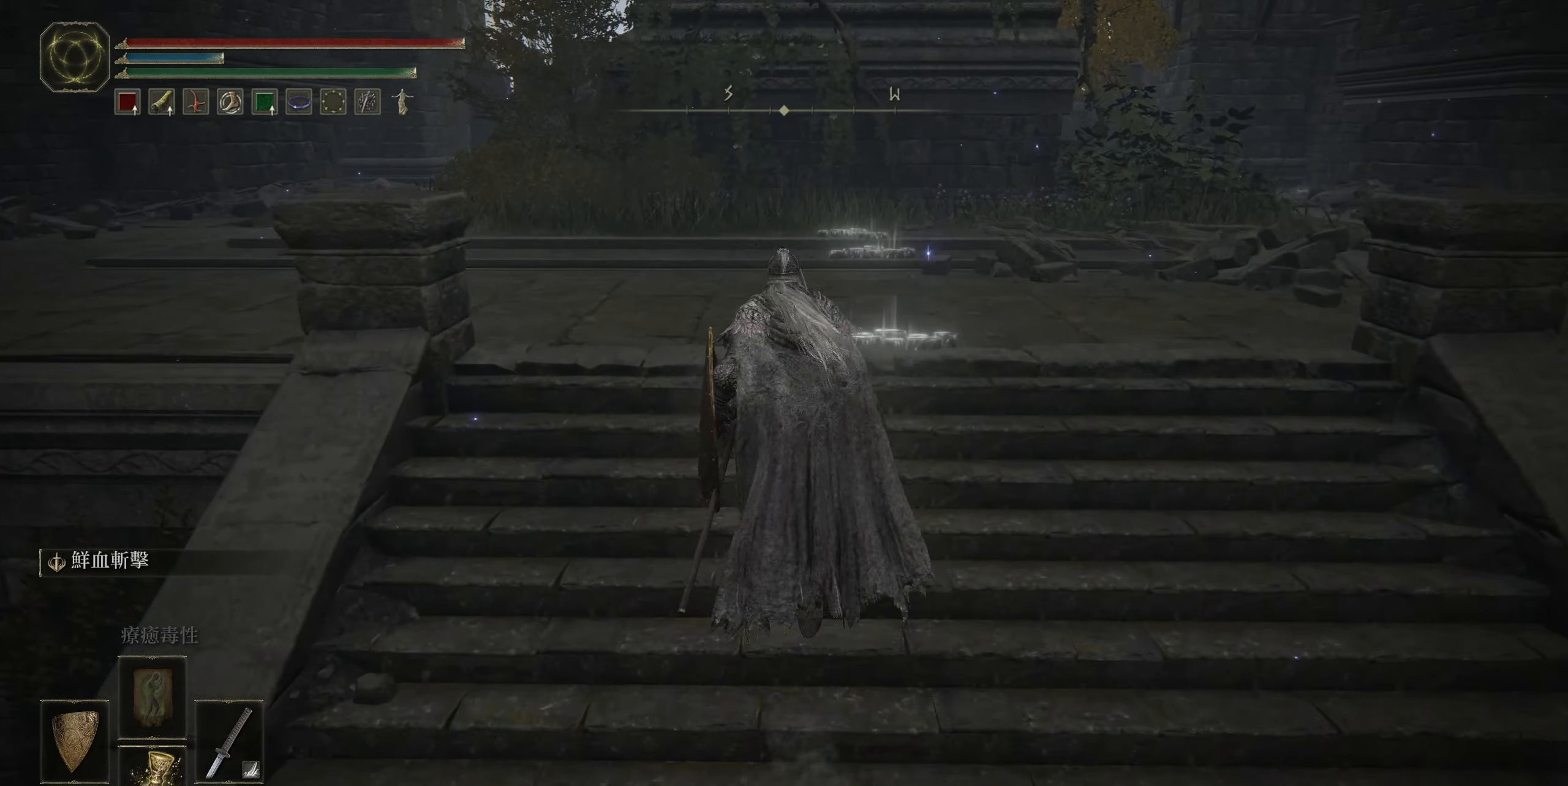
{"buttons": ["TRIANGLE"], "left_stick": "up", "right_stick": "center", "events": [[500, "TRIANGLE", "down"]]}
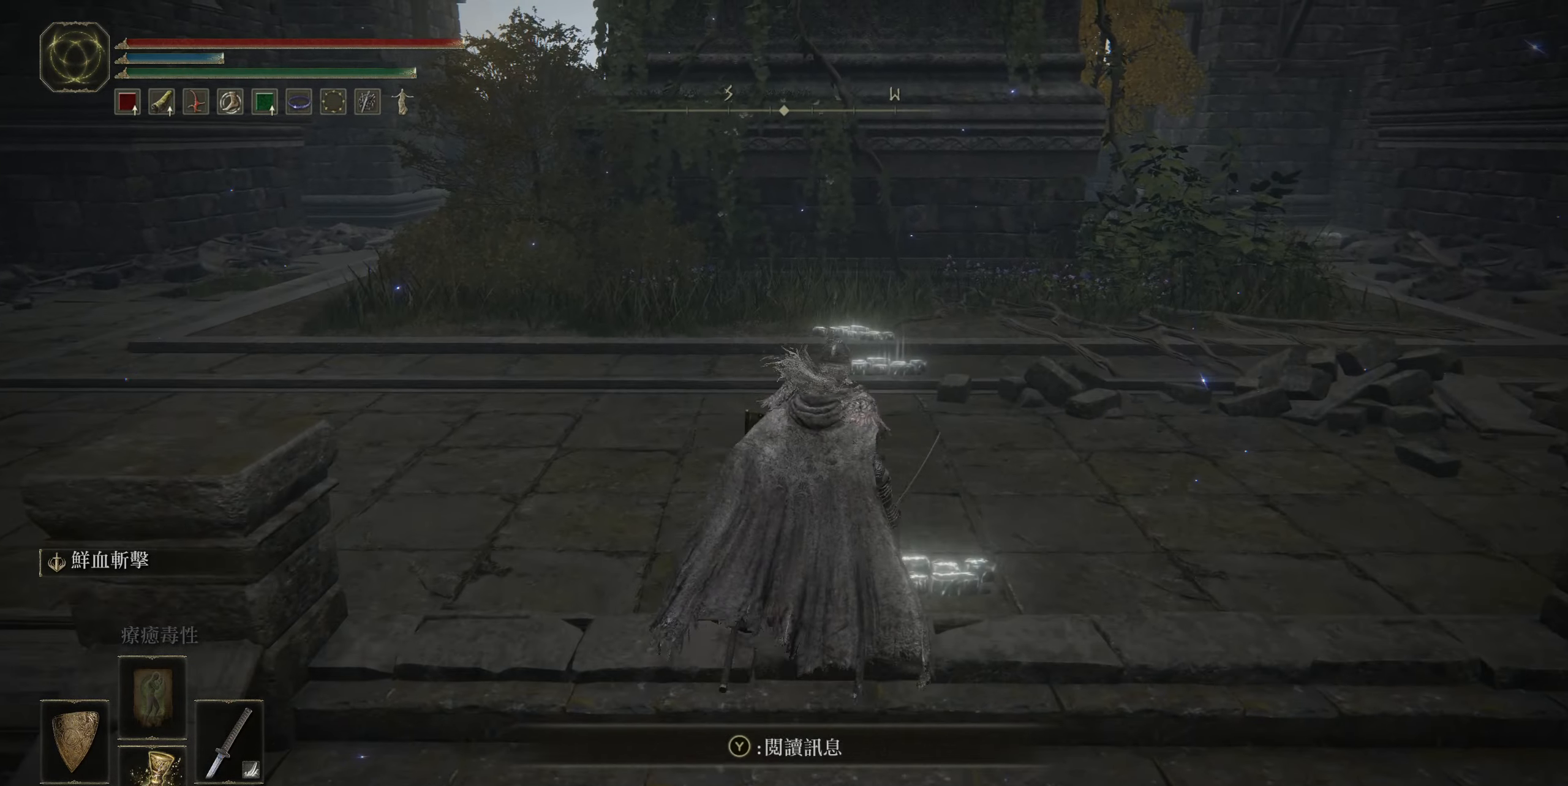
{"buttons": [], "left_stick": "center", "right_stick": "center", "events": [[34, "left_stick", "center"], [134, "TRIANGLE", "up"]]}